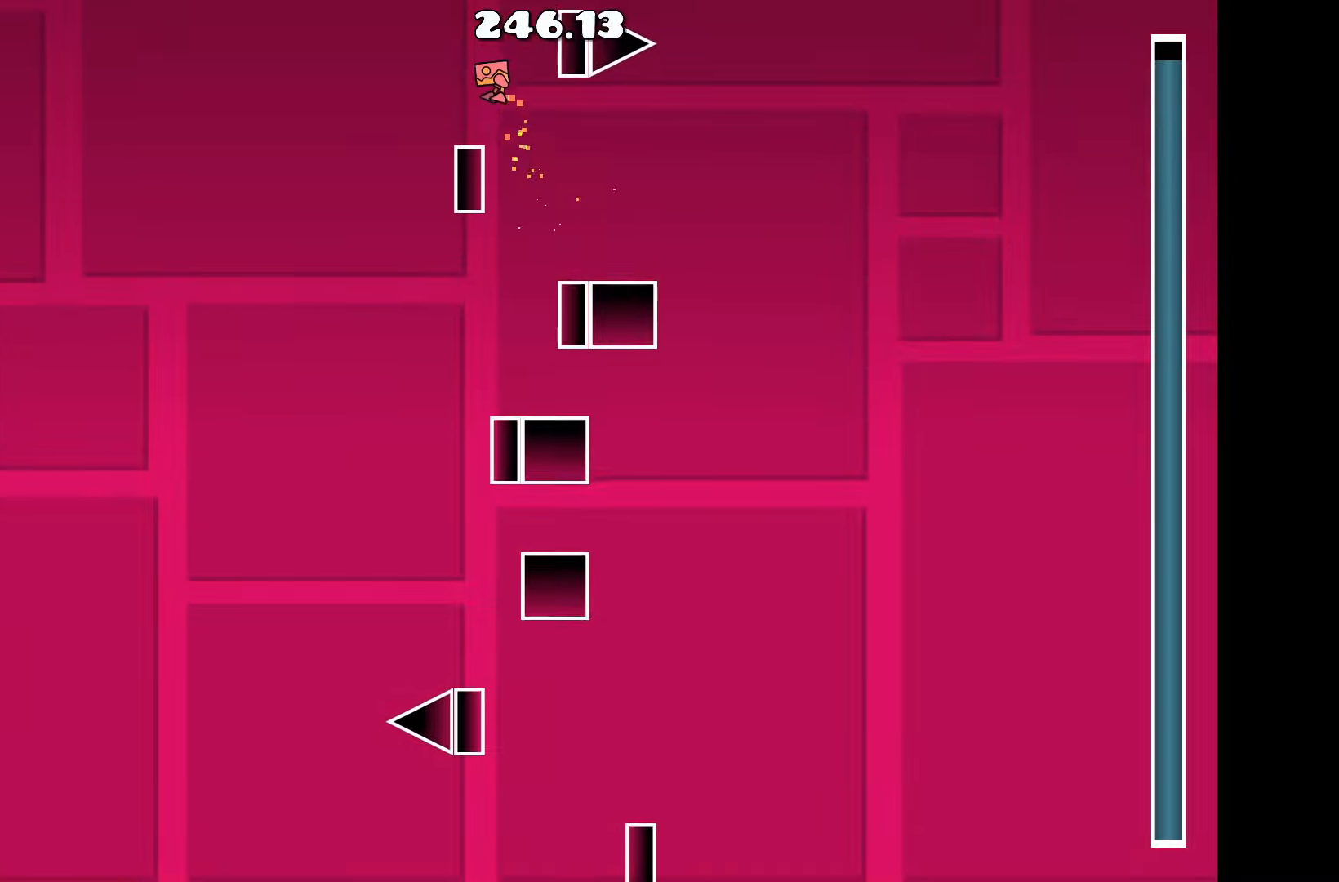
Gameplay with keyboard; each line is a JSON object with the keys held at the frame after it. "events" lists presses ("down") and releases ("up") of "a", "d", "left", "right", "space", "up" and "w" between this image and that frame as [ms after this image, input, new state], when the widget could be followed in between. No other keys are recorded. Mouse input is not recorded.
{"keys": [], "events": [[17, "a", "down"], [67, "a", "up"]]}
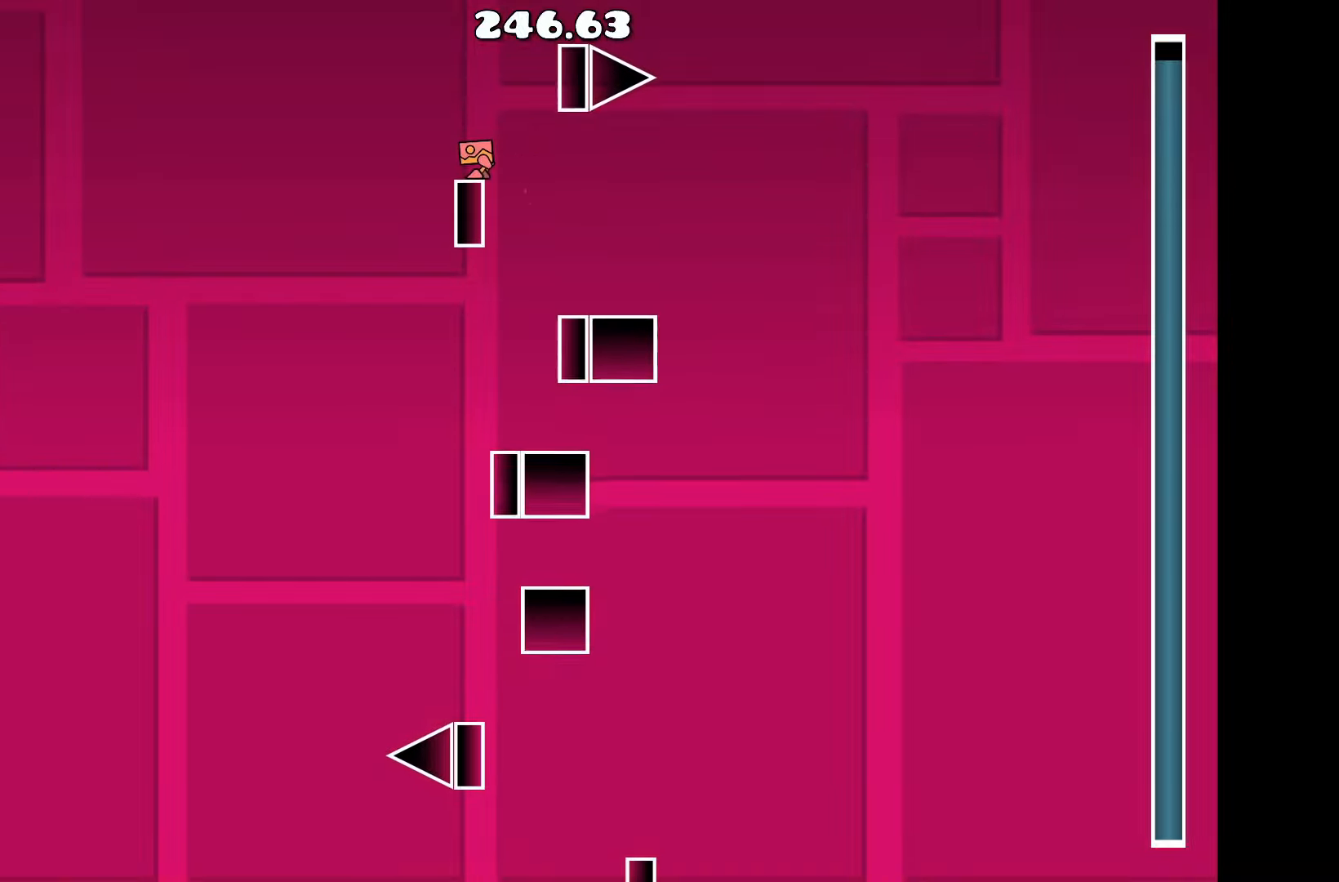
{"keys": [], "events": []}
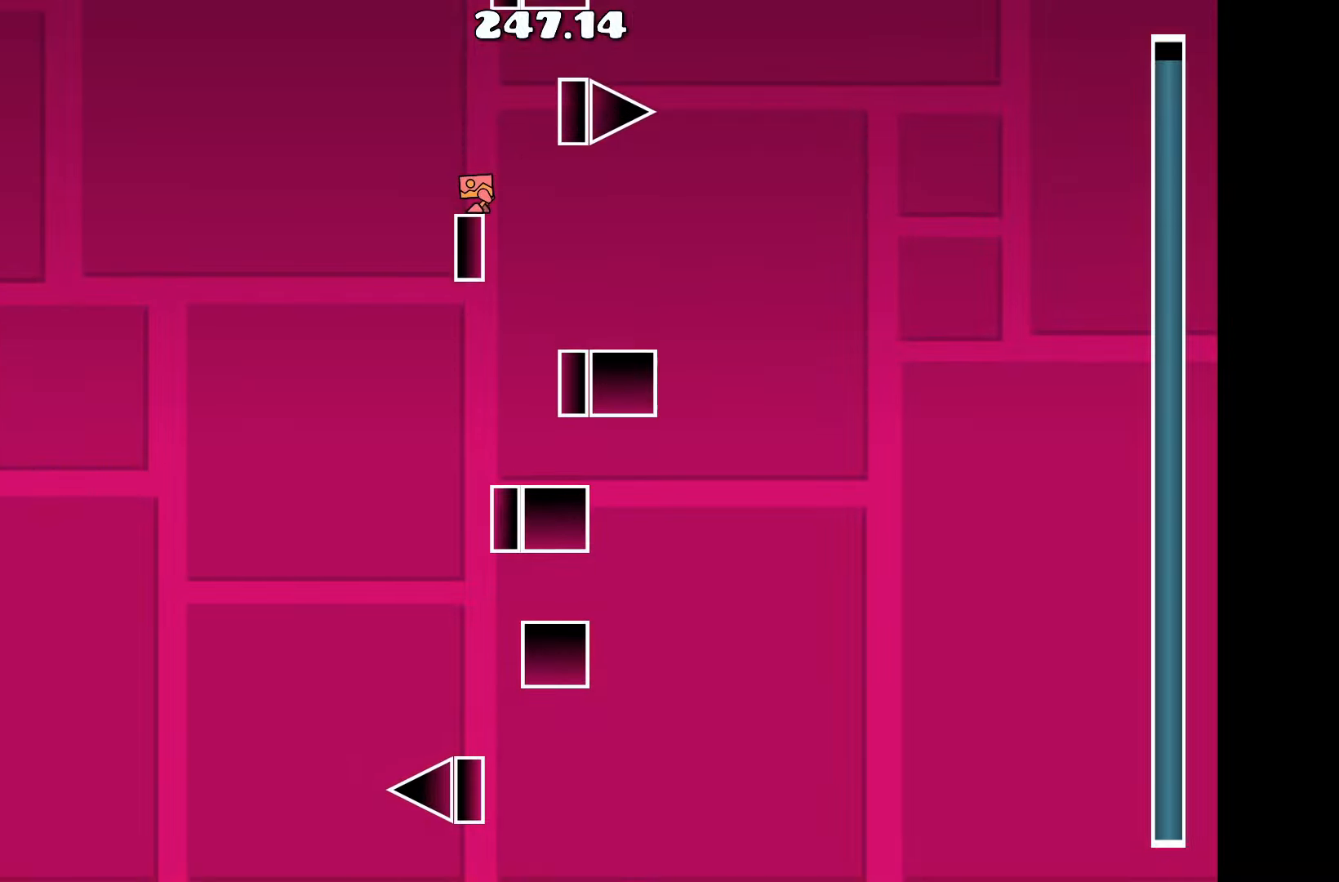
{"keys": ["up"], "events": [[467, "up", "down"]]}
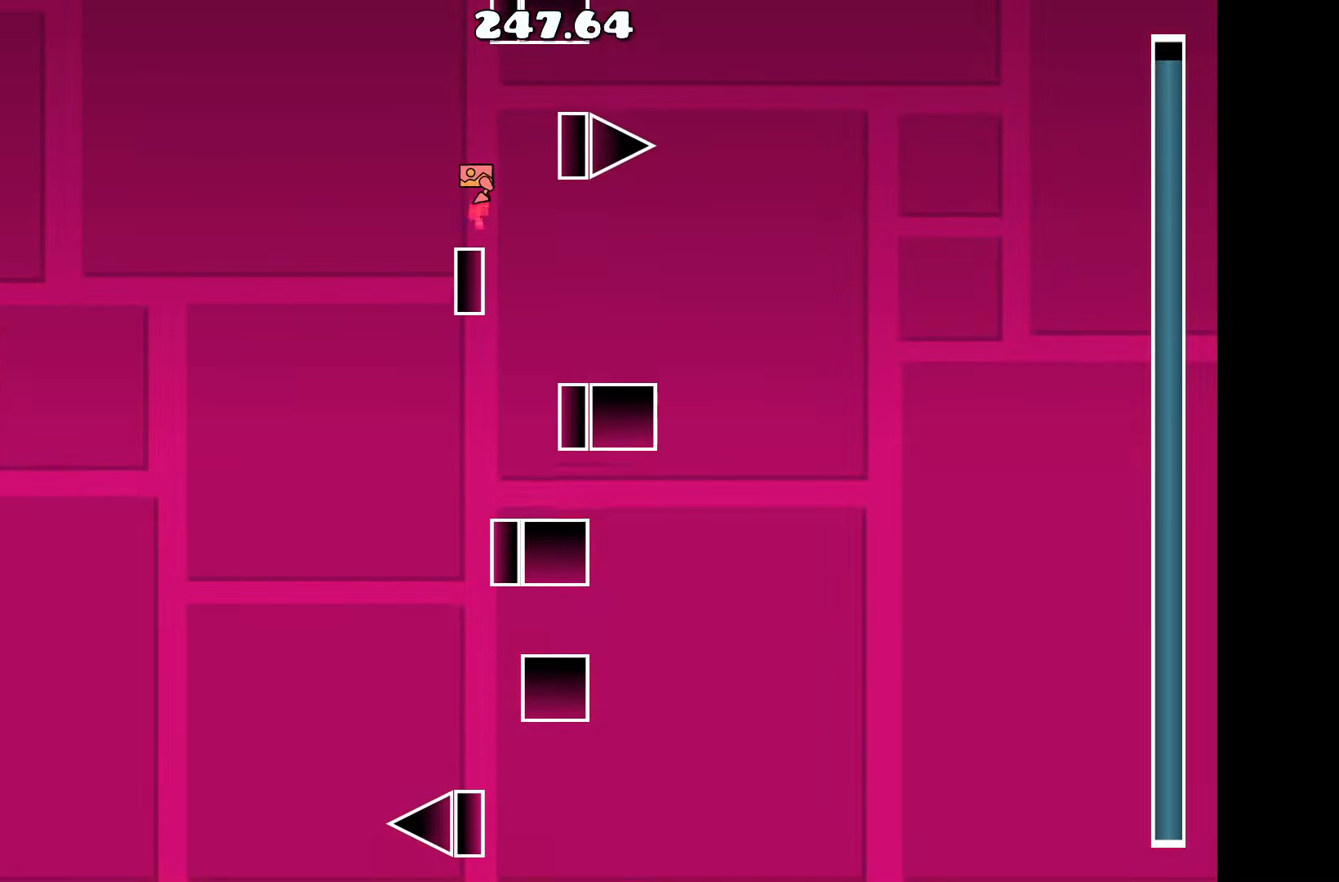
{"keys": [], "events": [[17, "d", "down"], [200, "d", "up"], [200, "up", "up"], [350, "d", "down"], [400, "d", "up"]]}
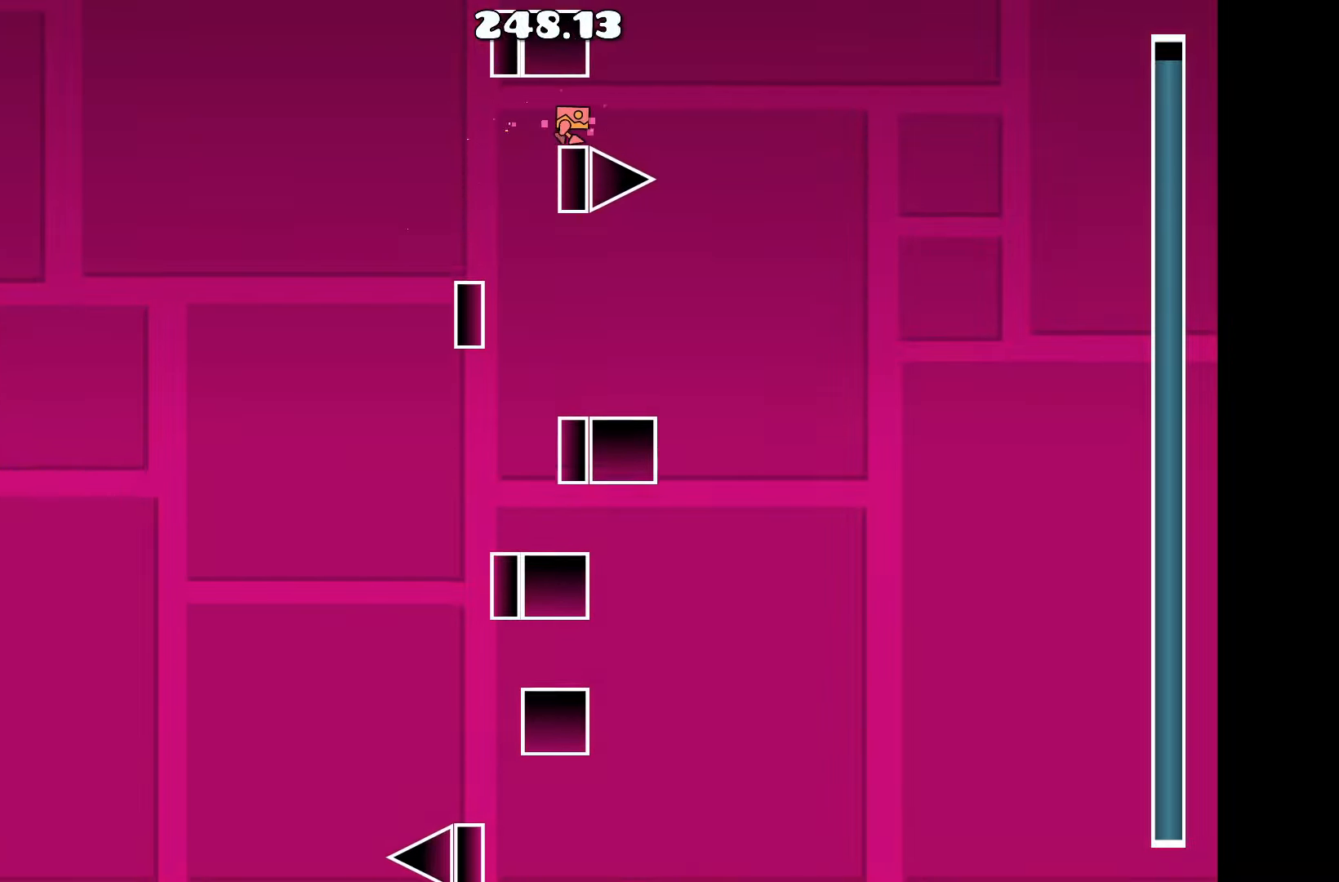
{"keys": [], "events": []}
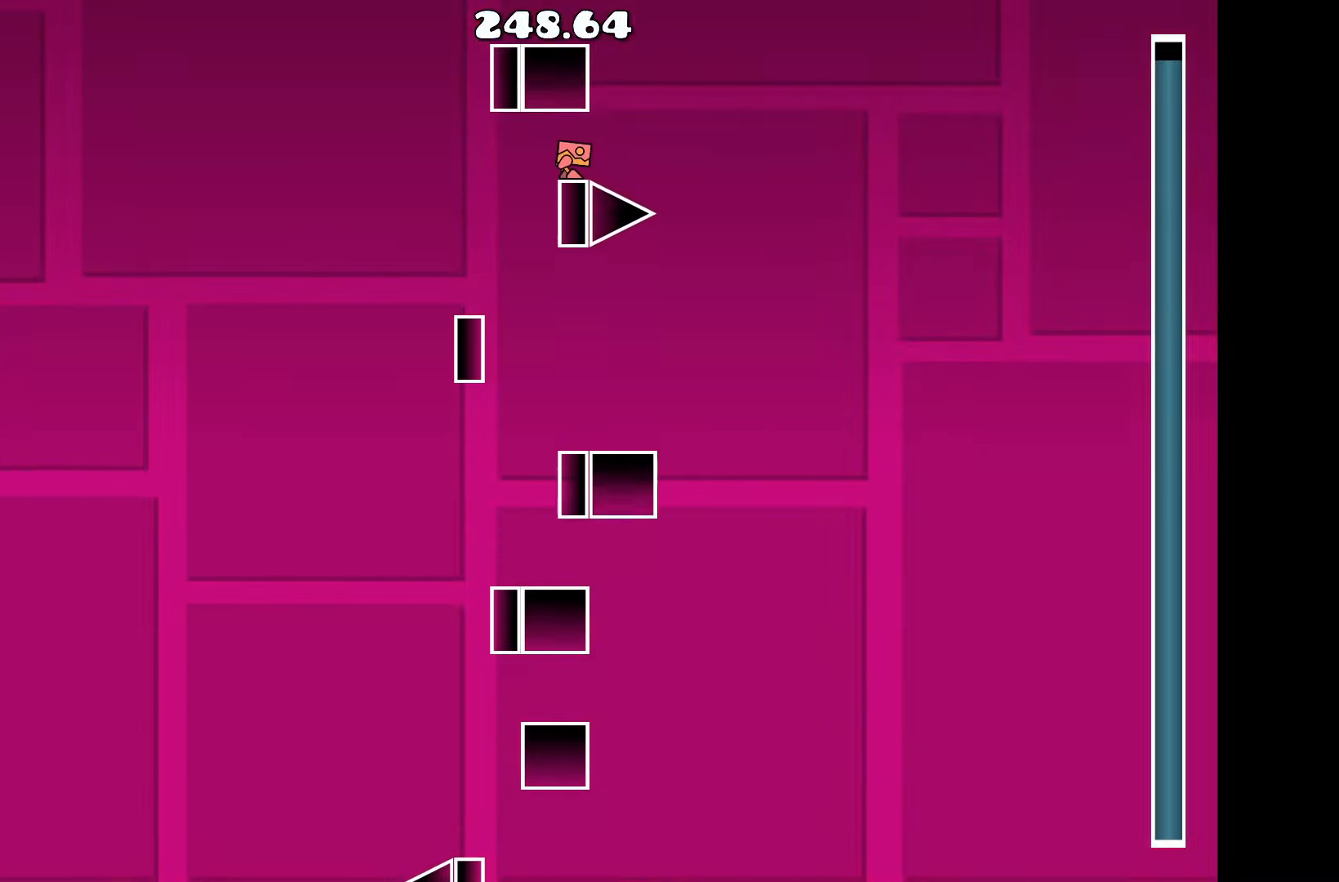
{"keys": [], "events": []}
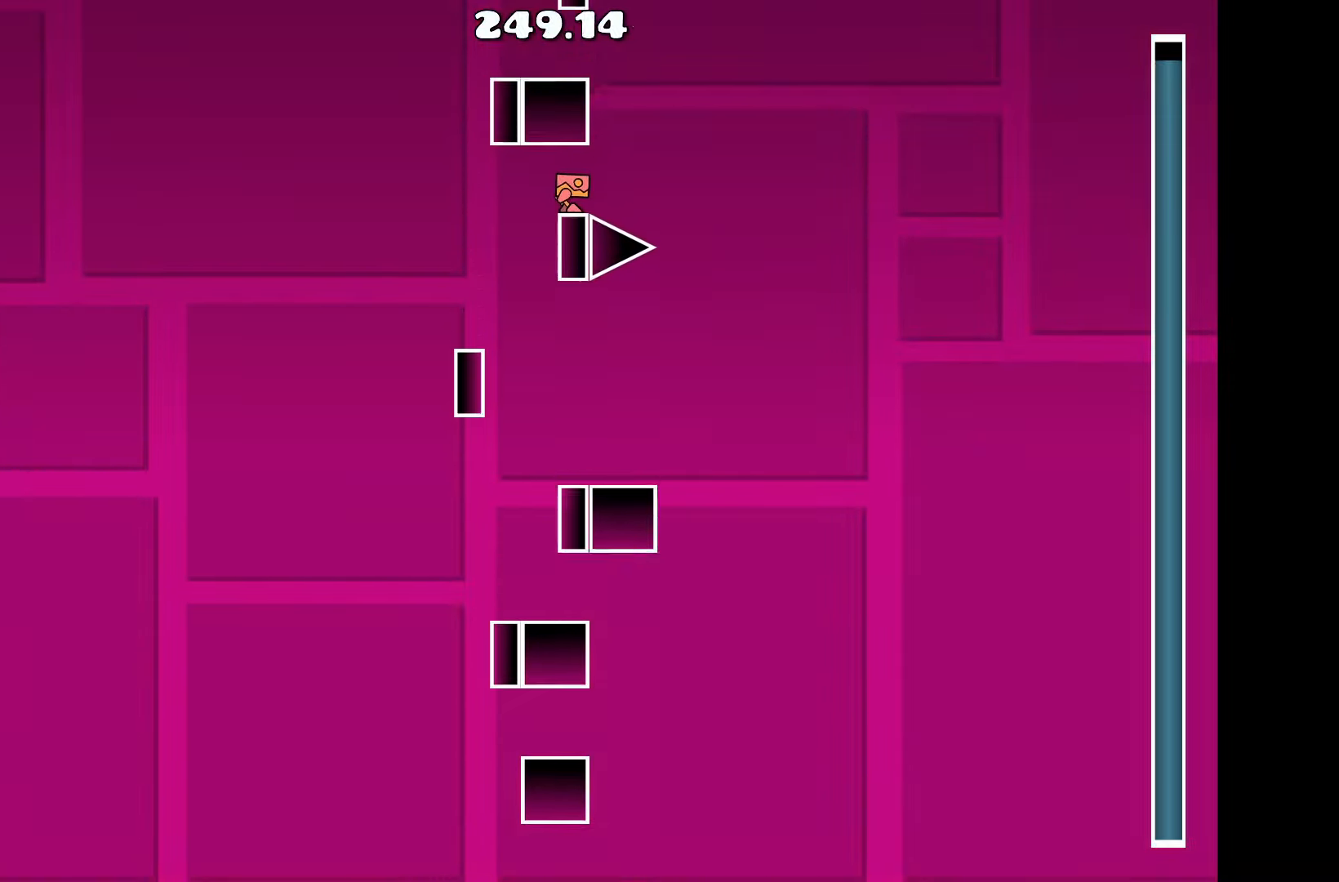
{"keys": ["up"], "events": [[350, "d", "down"], [500, "d", "up"], [500, "up", "down"]]}
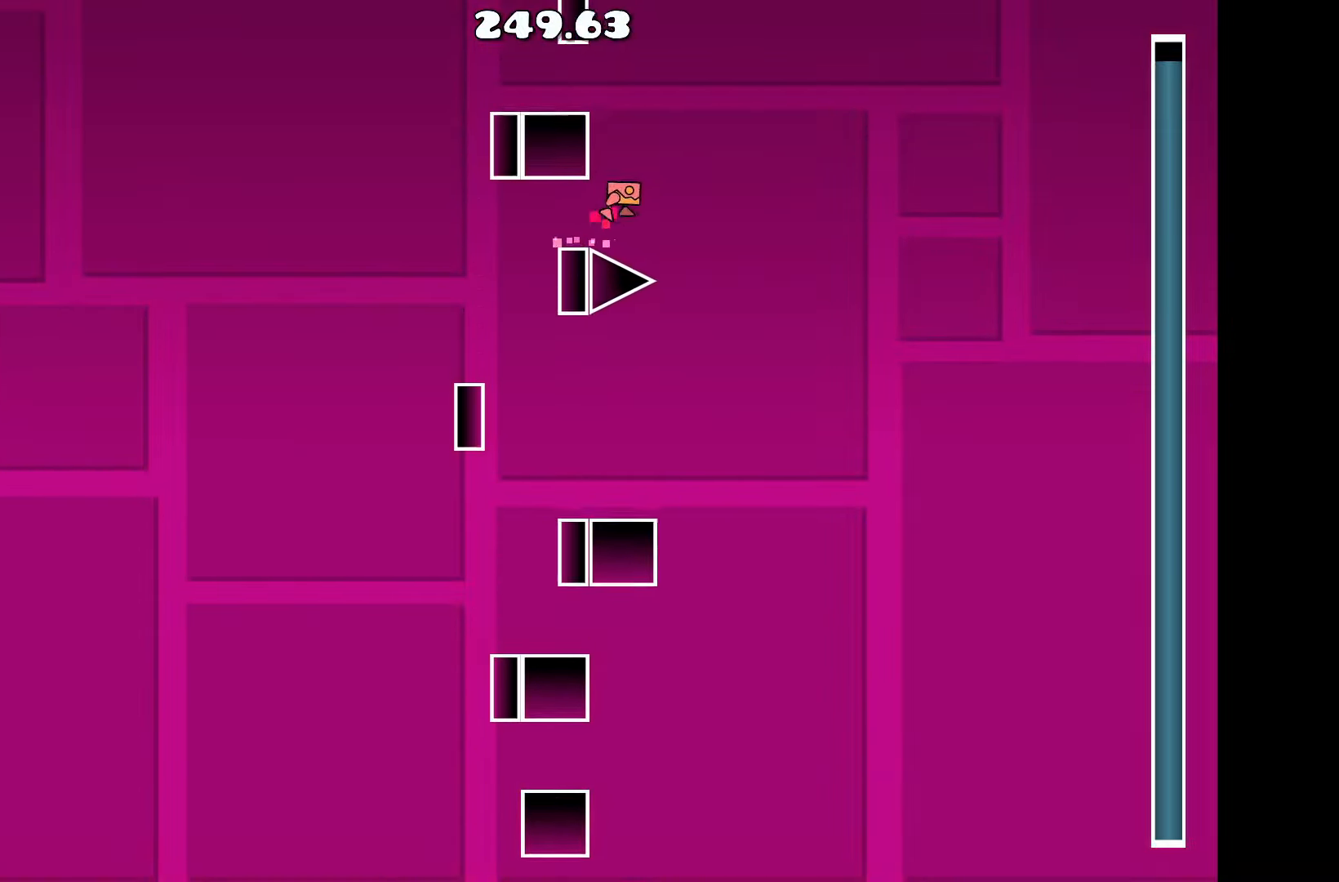
{"keys": ["d"], "events": [[34, "a", "down"], [217, "up", "up"], [317, "a", "up"], [500, "d", "down"]]}
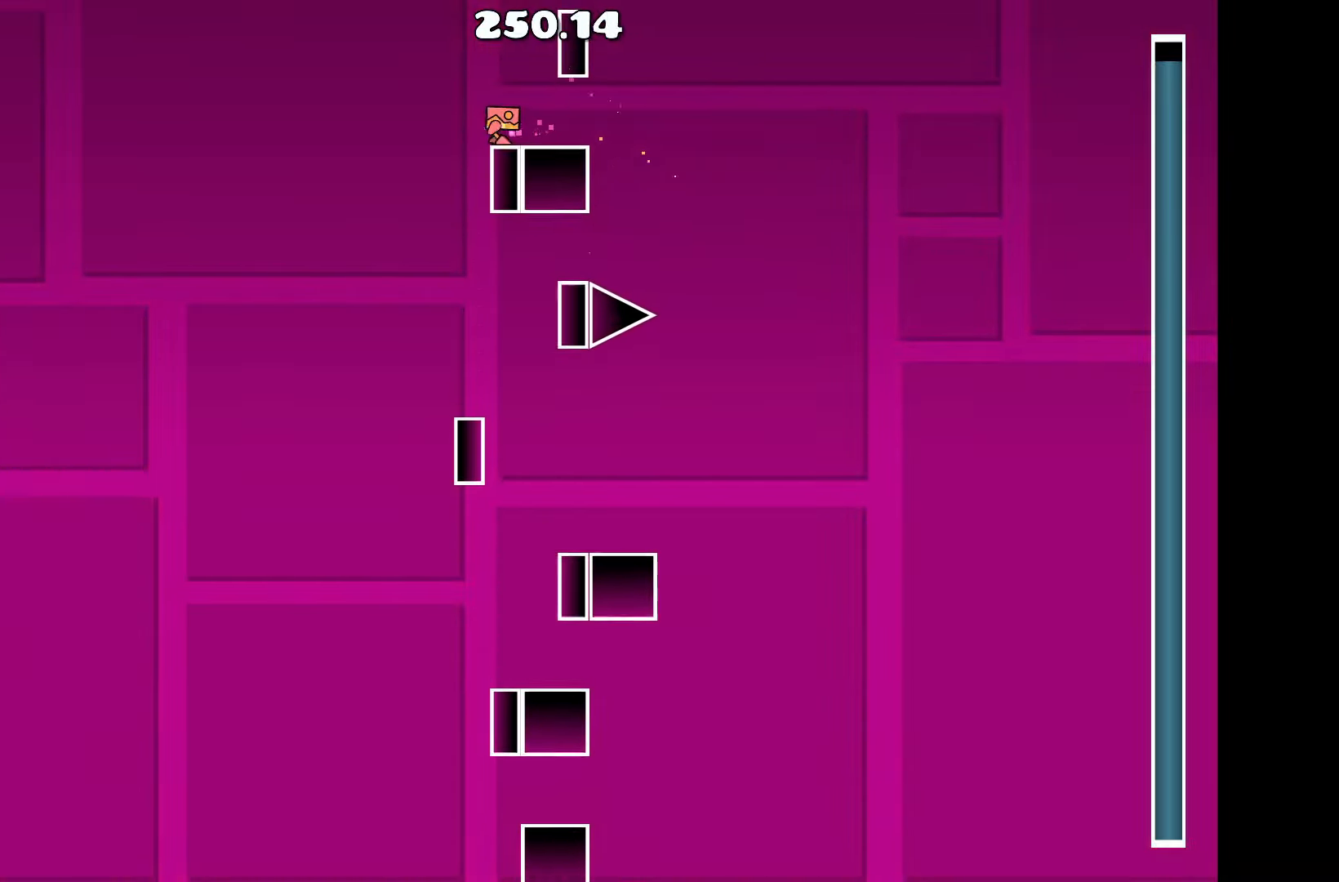
{"keys": [], "events": [[100, "d", "up"]]}
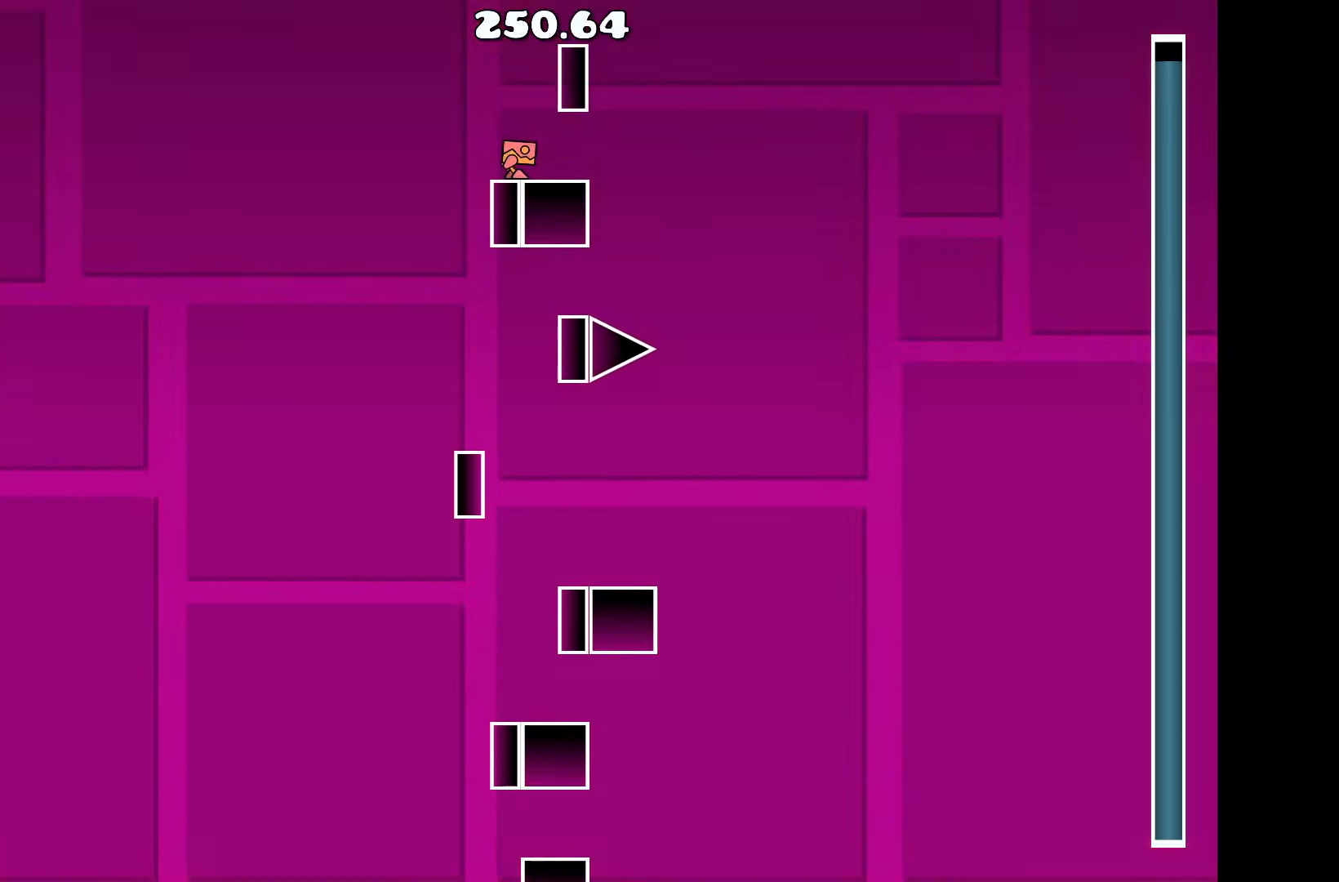
{"keys": [], "events": []}
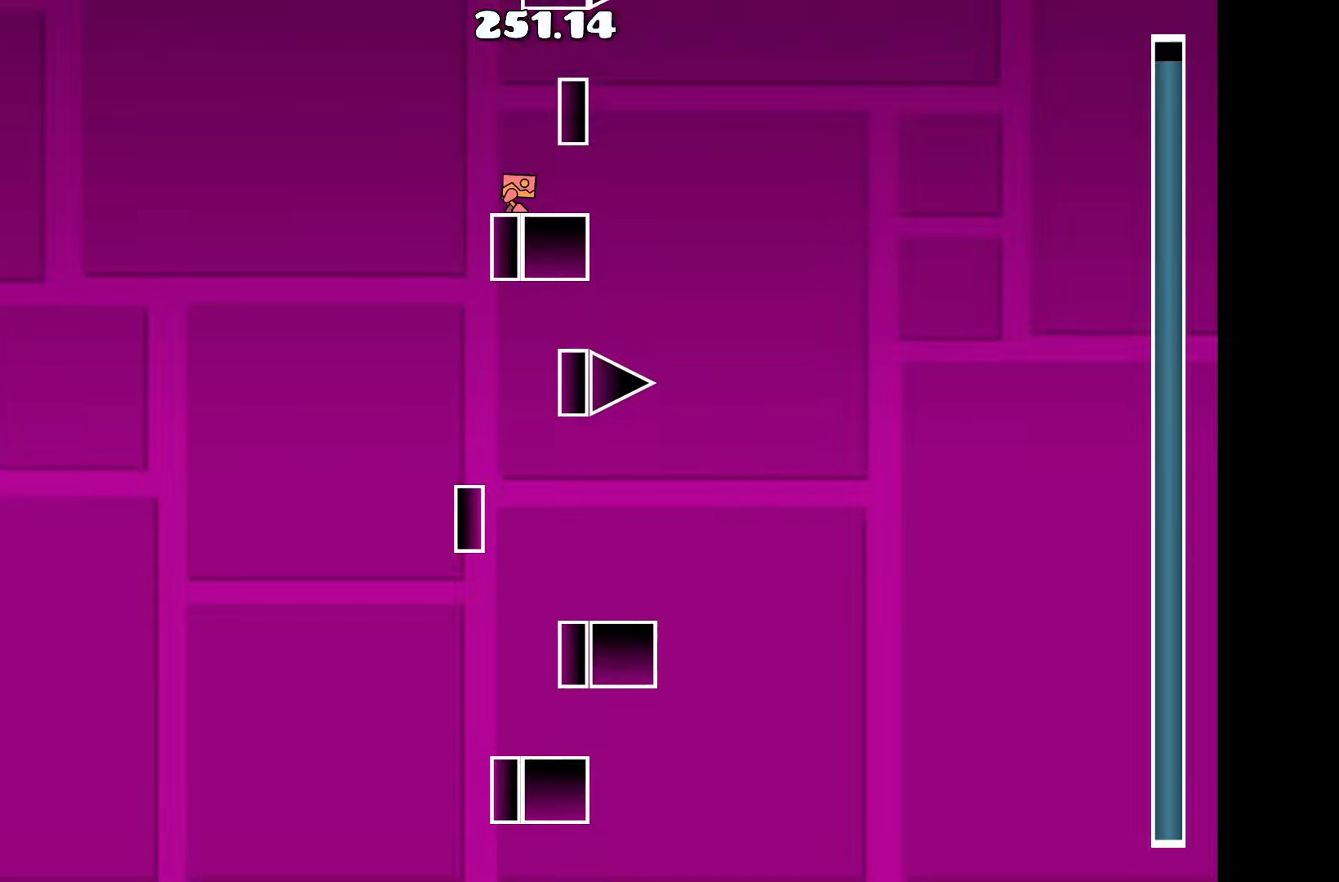
{"keys": [], "events": []}
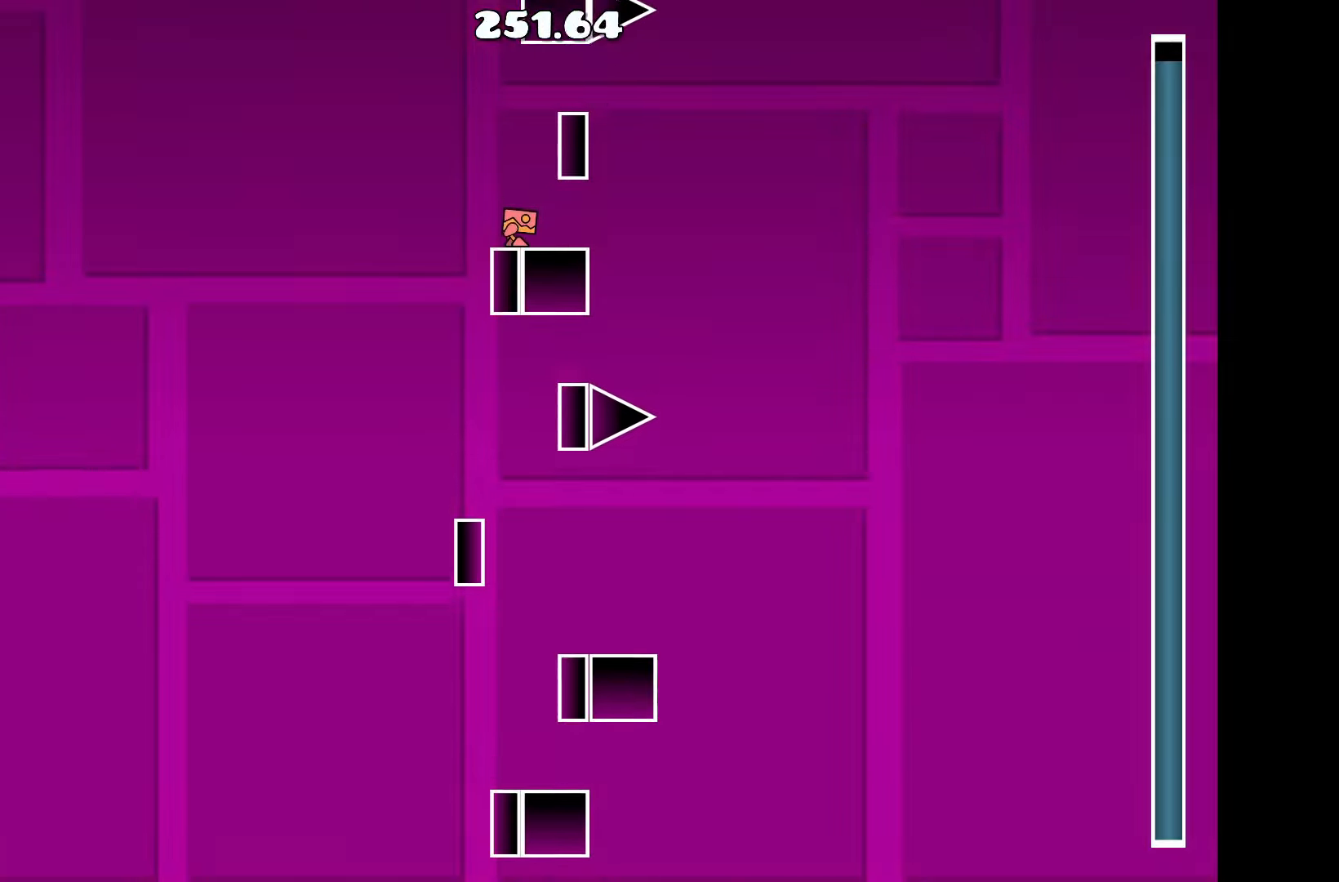
{"keys": [], "events": [[100, "up", "down"], [283, "d", "down"], [283, "up", "up"], [433, "d", "up"]]}
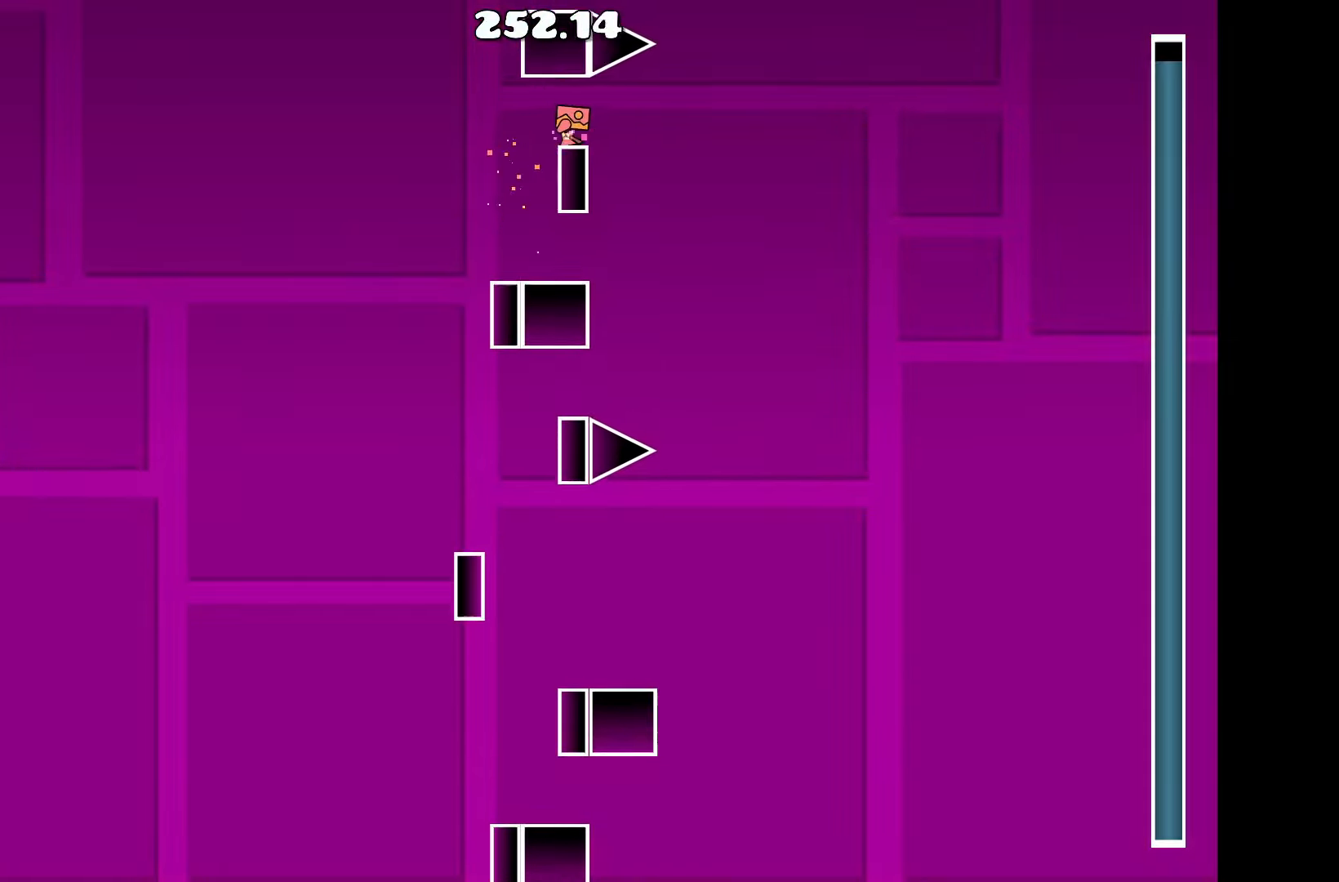
{"keys": [], "events": []}
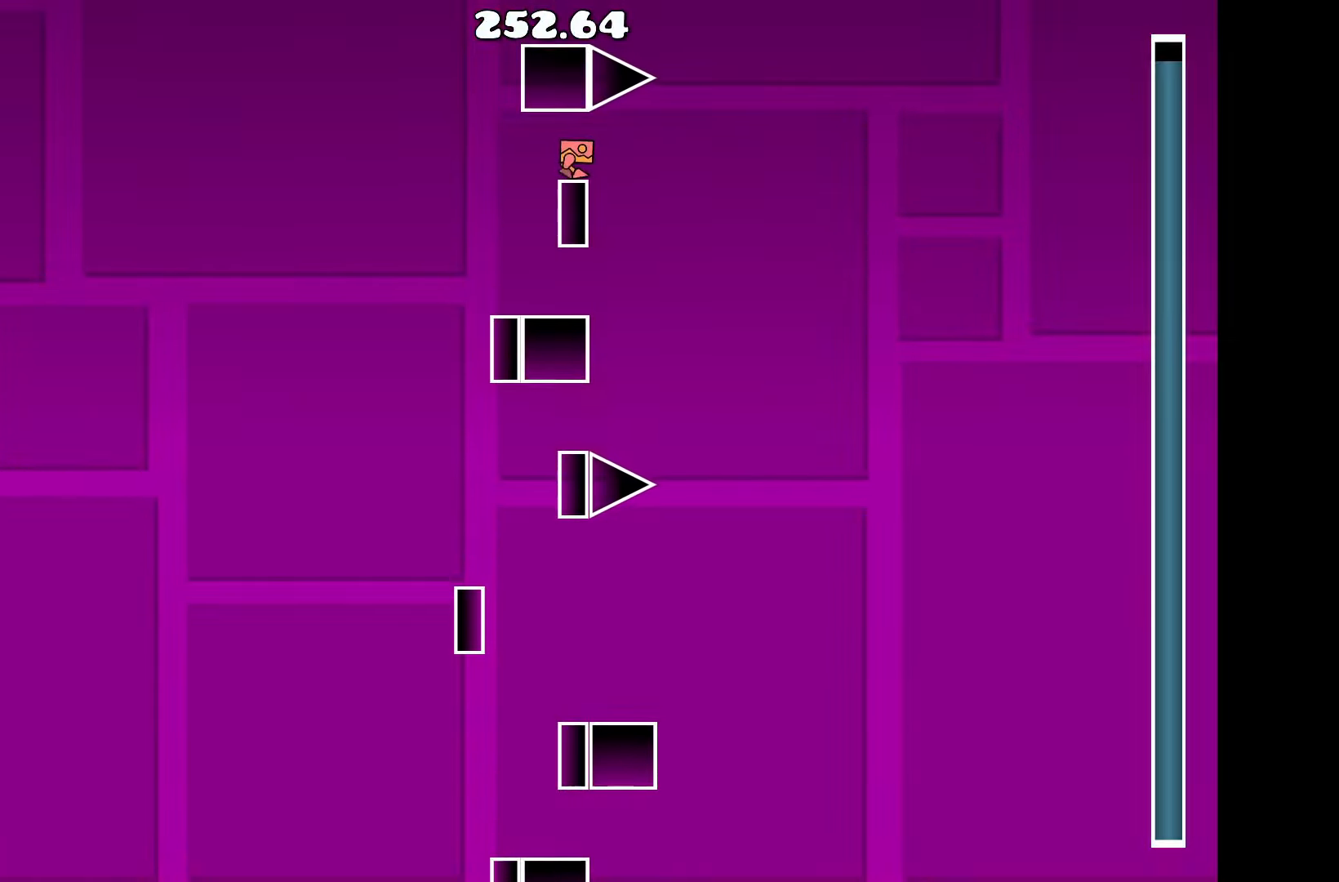
{"keys": [], "events": []}
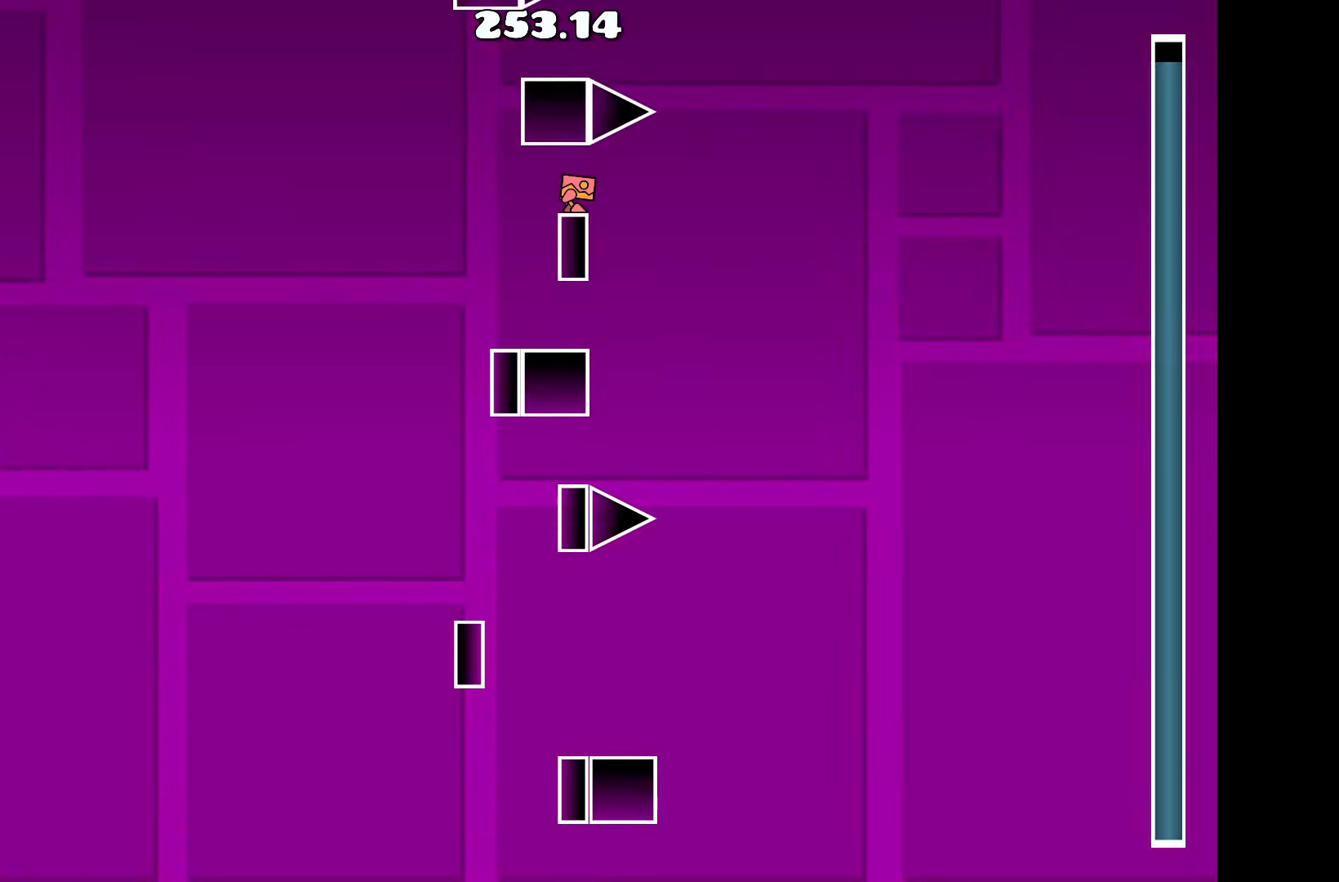
{"keys": ["d", "up"], "events": [[150, "a", "down"], [333, "up", "down"], [383, "a", "up"], [433, "d", "down"]]}
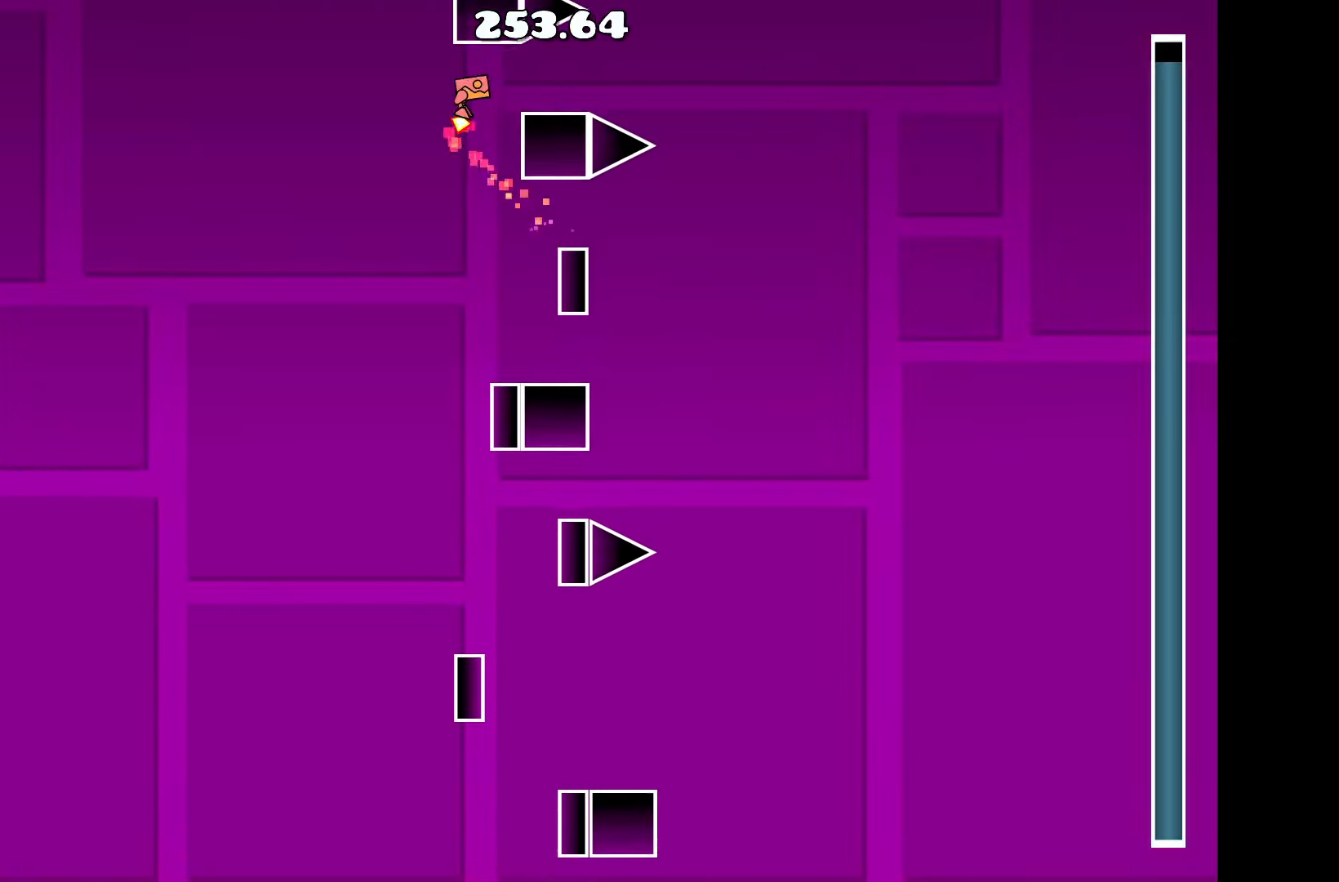
{"keys": [], "events": [[16, "up", "up"], [166, "d", "up"]]}
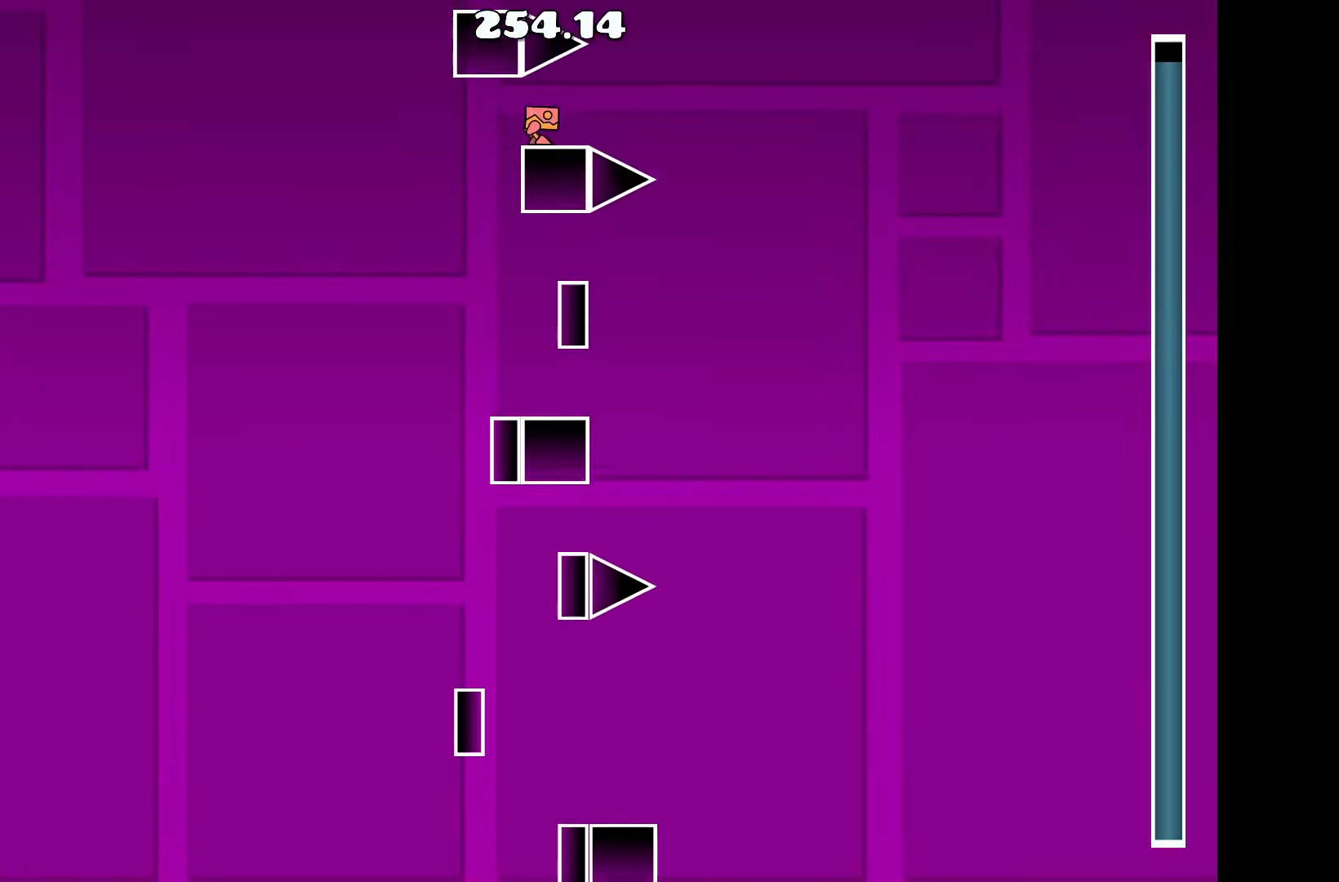
{"keys": [], "events": [[366, "d", "down"], [400, "d", "up"]]}
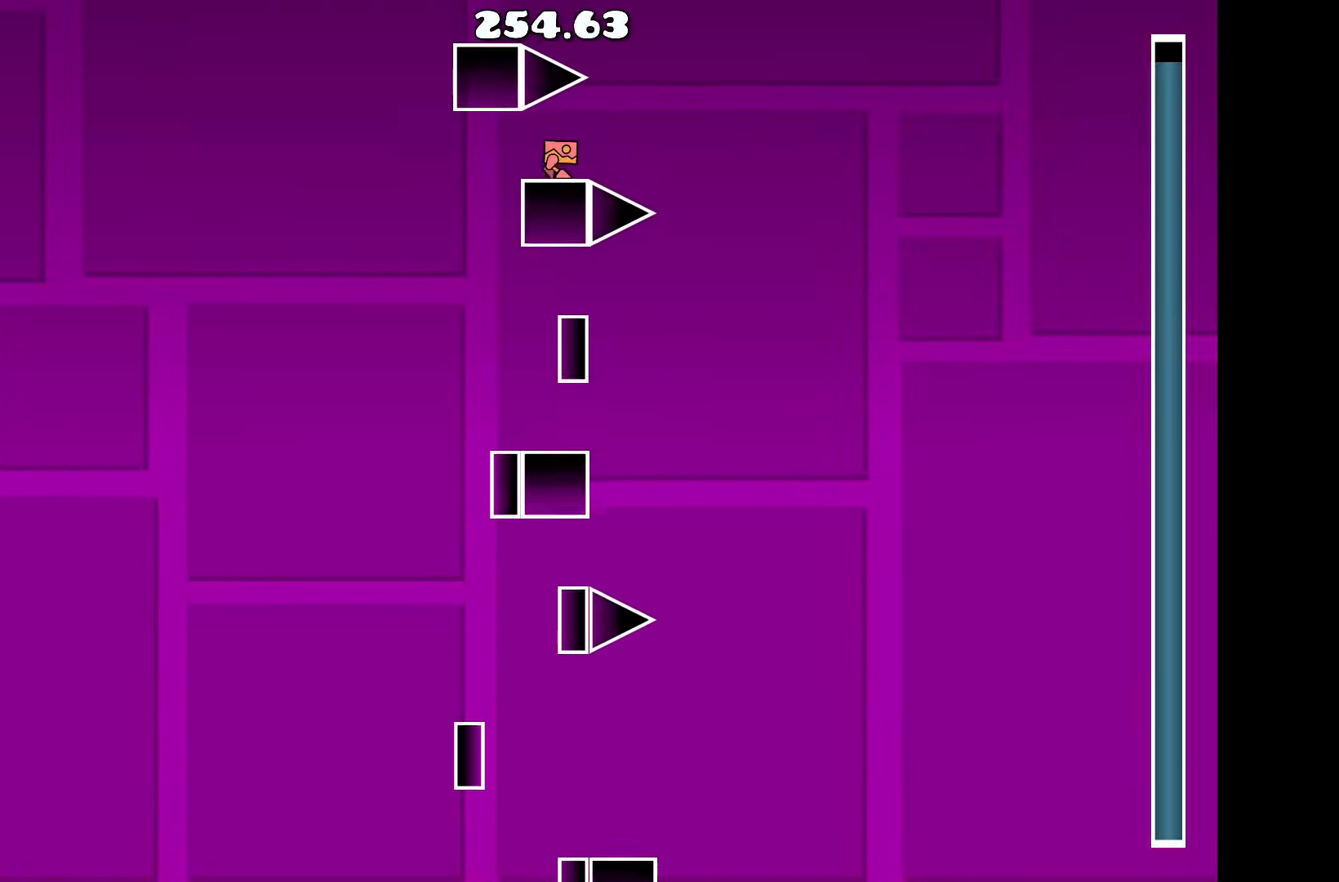
{"keys": [], "events": []}
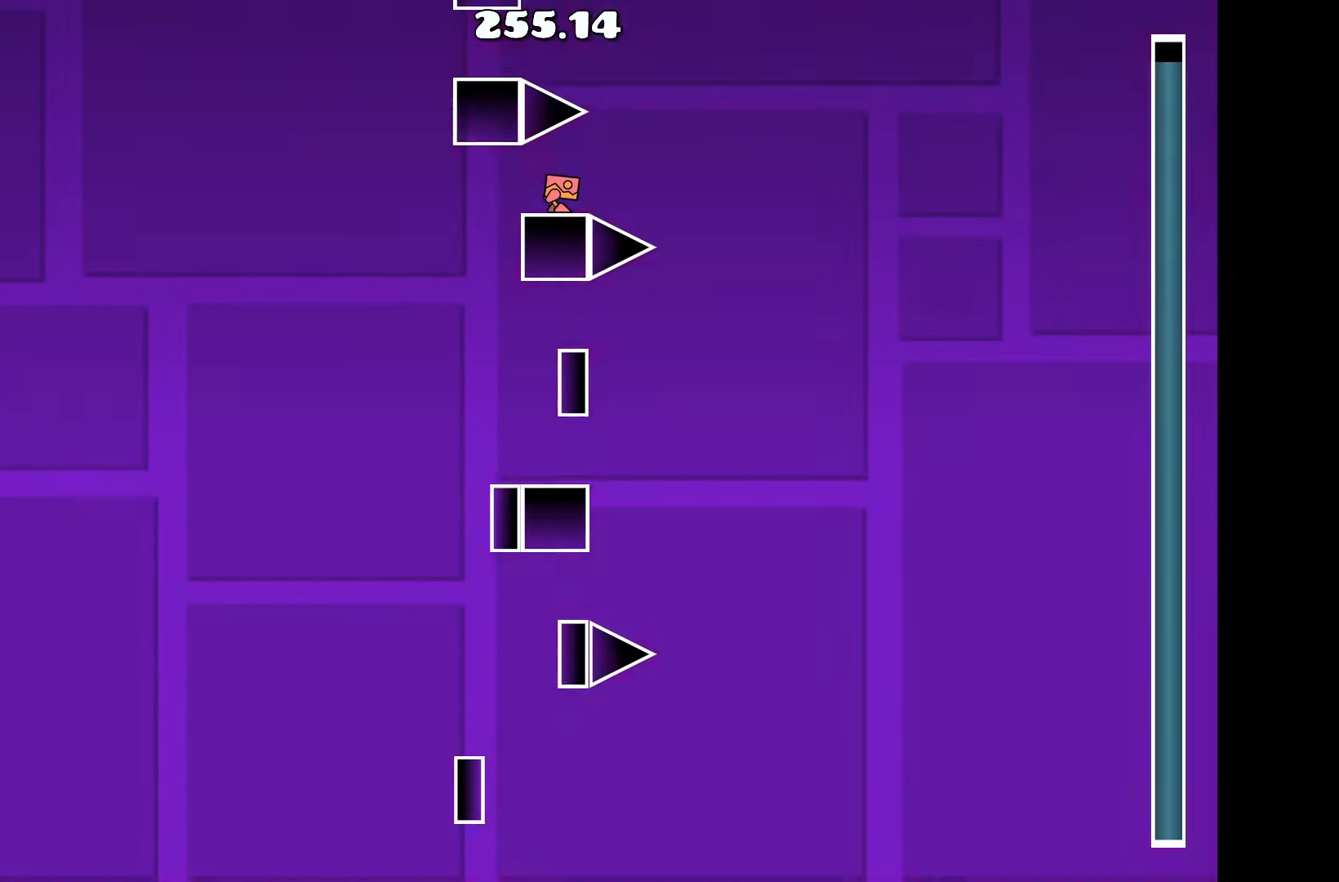
{"keys": [], "events": []}
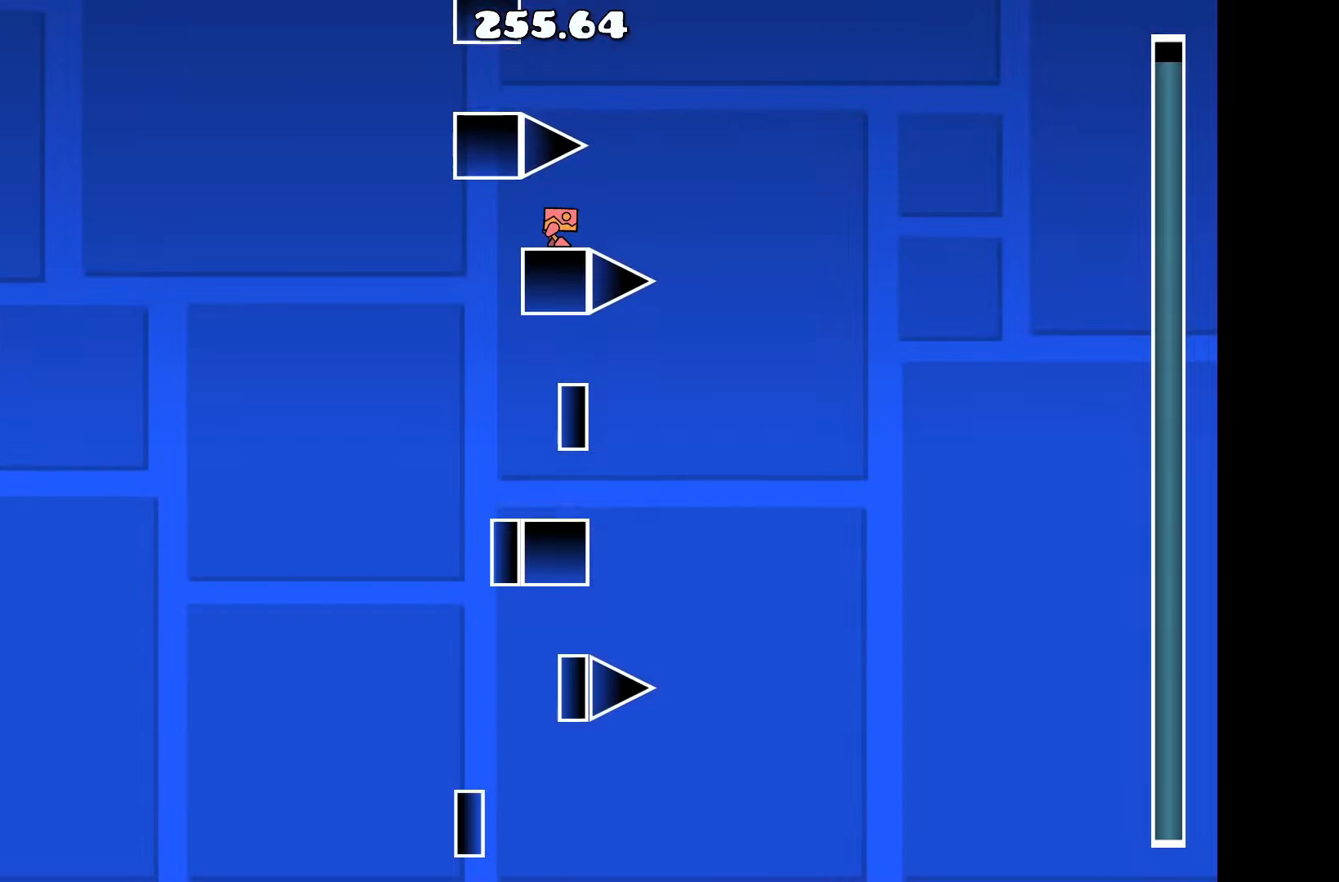
{"keys": ["a", "up"], "events": [[183, "d", "down"], [316, "d", "up"], [316, "up", "down"], [366, "a", "down"]]}
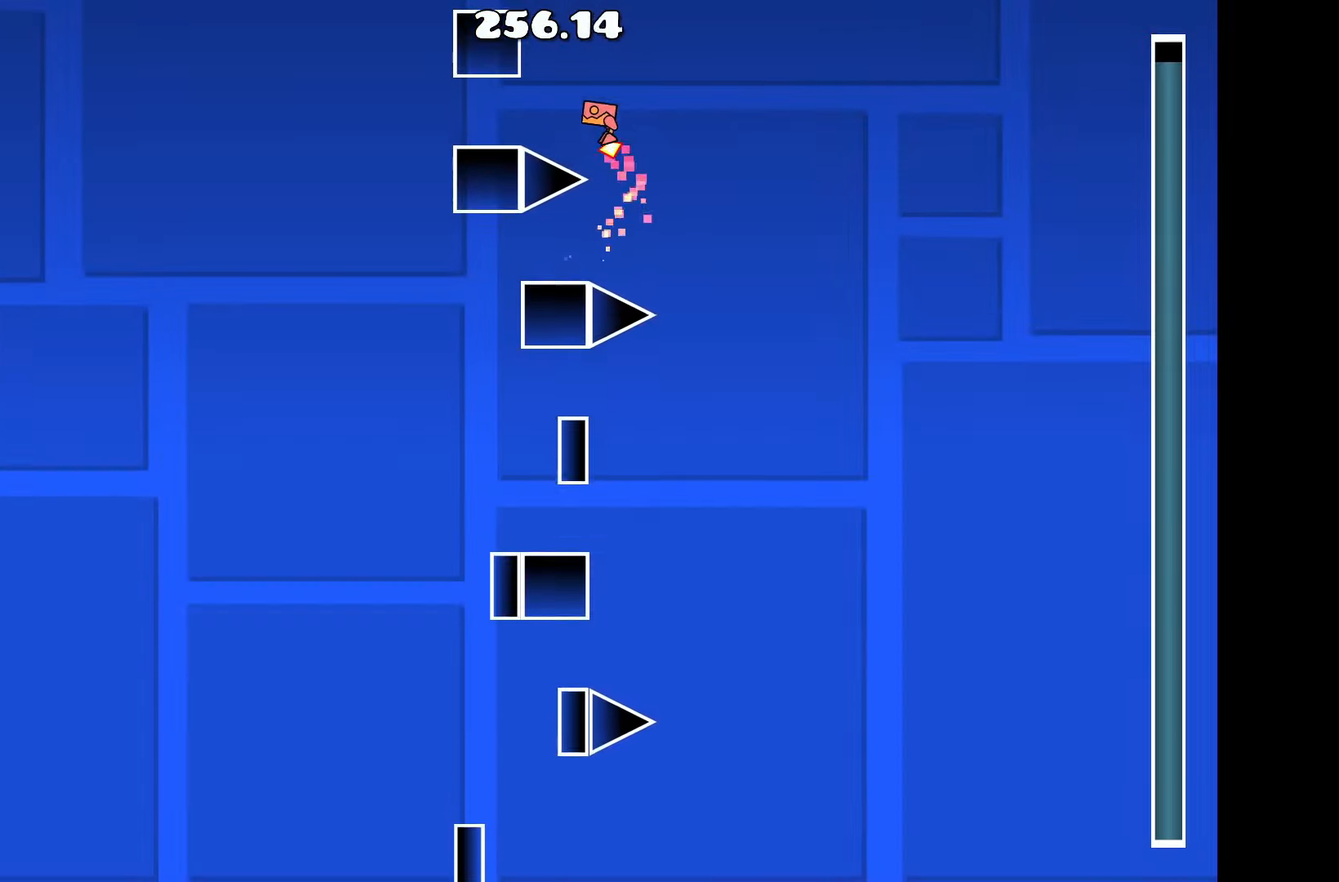
{"keys": [], "events": [[16, "up", "up"], [200, "a", "up"], [433, "d", "down"], [467, "d", "up"]]}
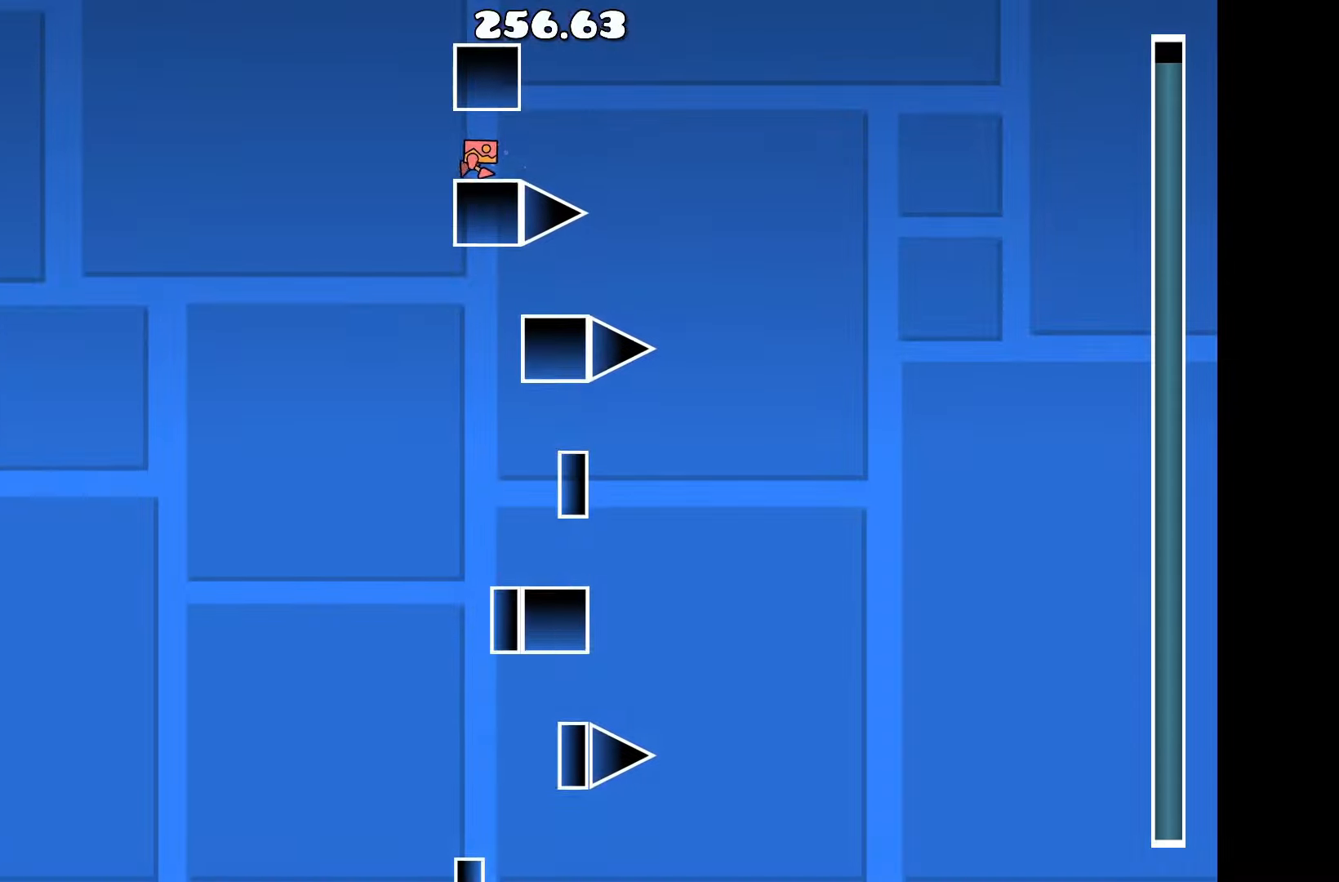
{"keys": [], "events": []}
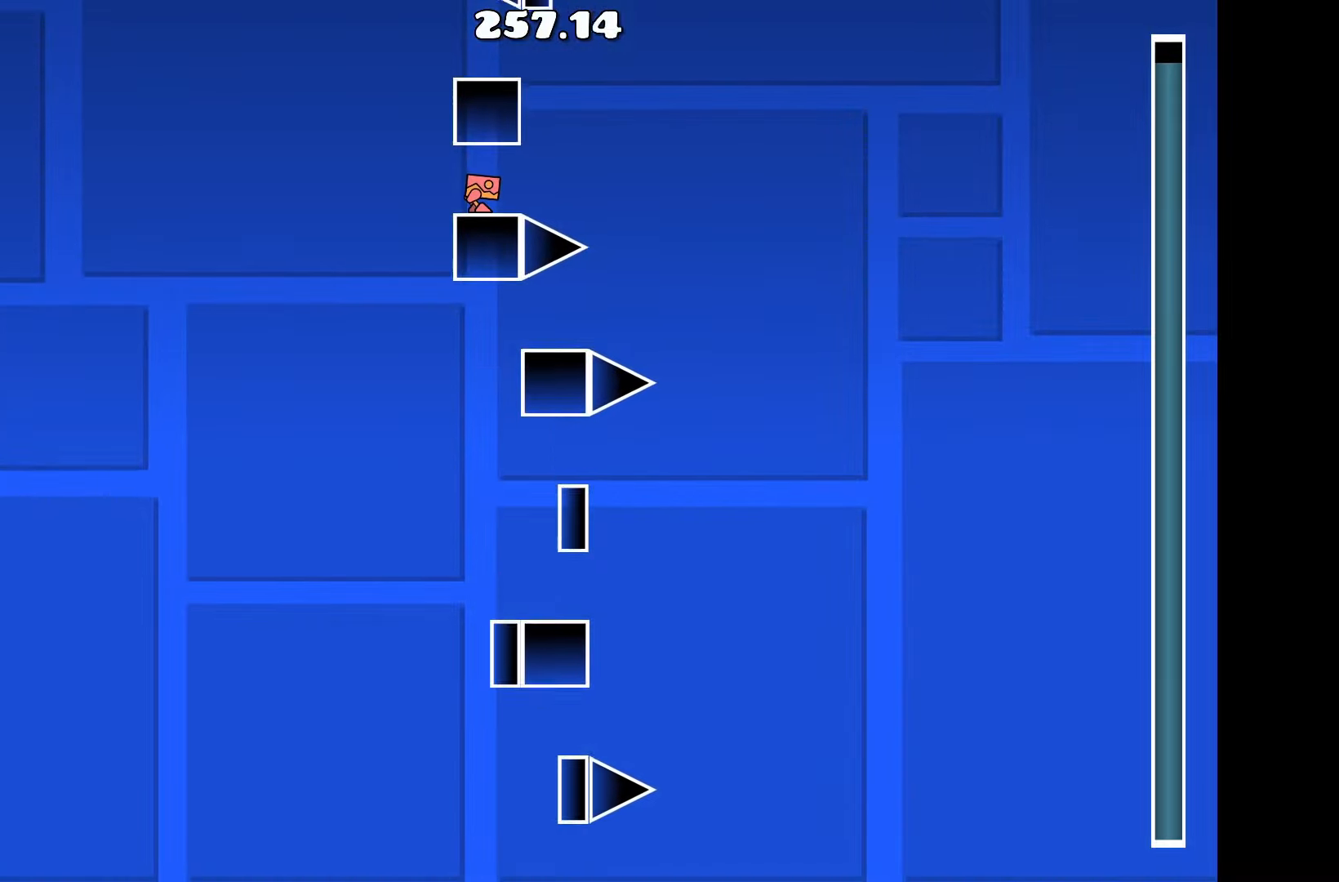
{"keys": ["a"], "events": [[417, "a", "down"]]}
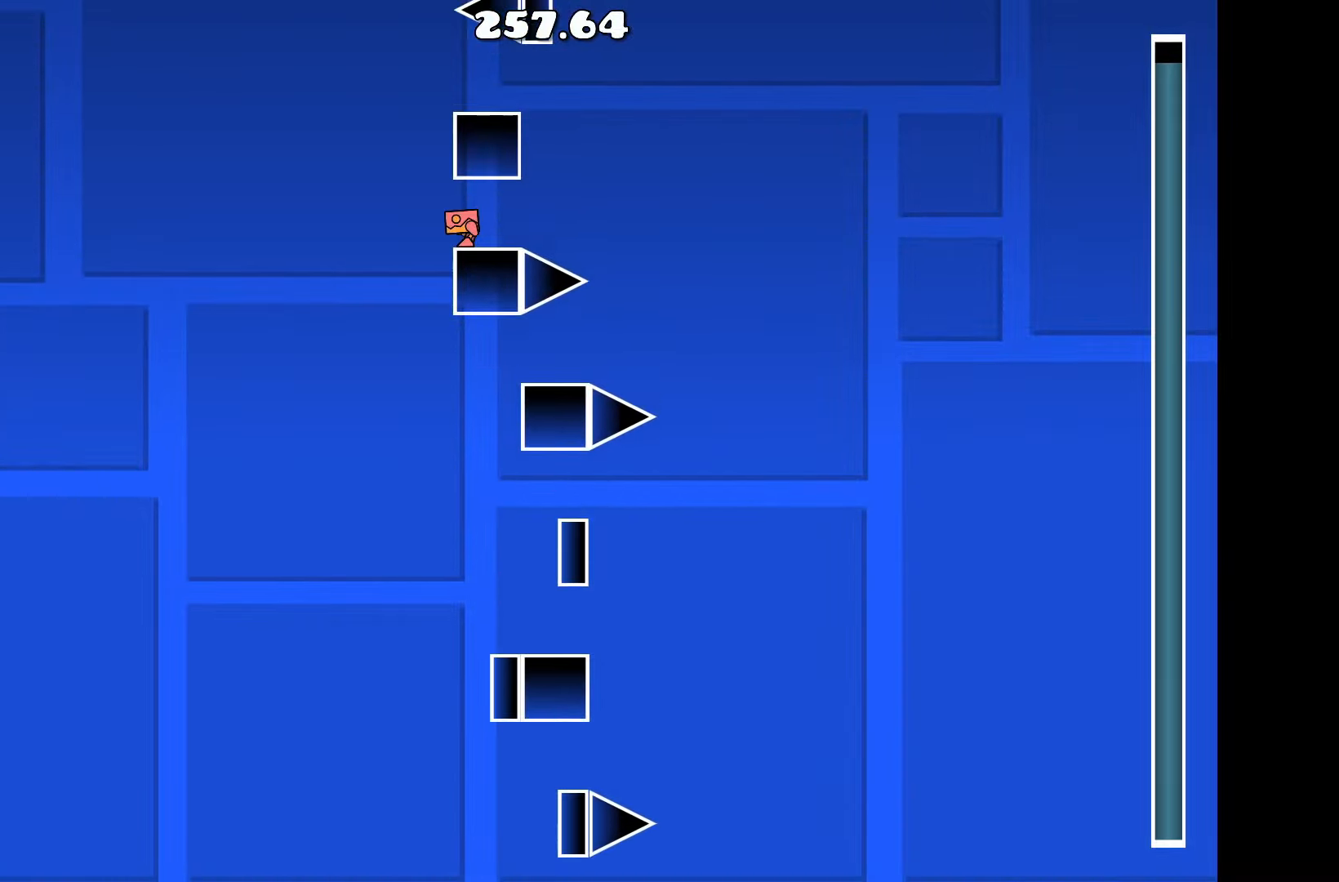
{"keys": [], "events": [[100, "up", "down"], [150, "a", "up"], [233, "d", "down"], [283, "up", "up"], [417, "d", "up"]]}
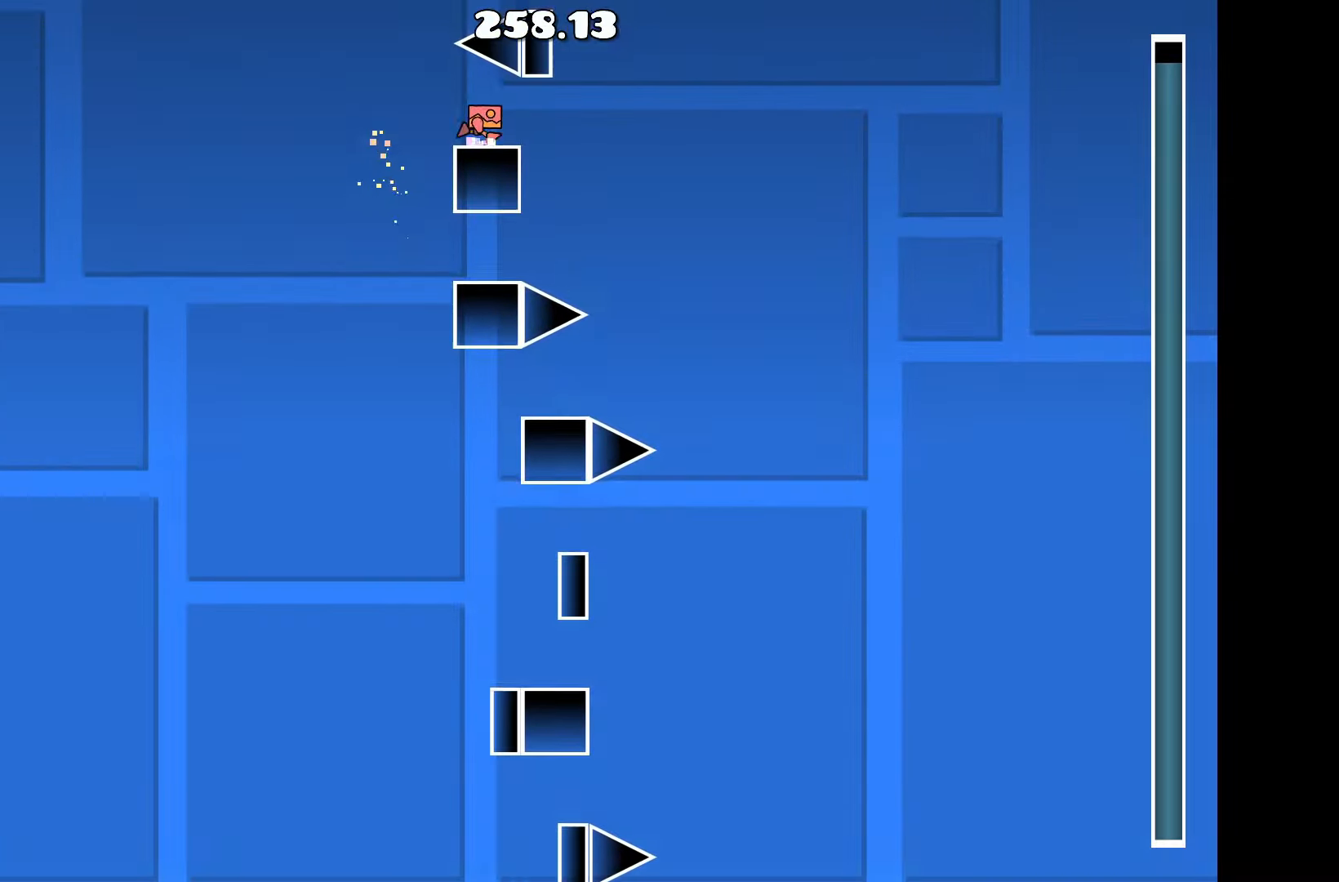
{"keys": [], "events": [[450, "d", "down"], [483, "d", "up"]]}
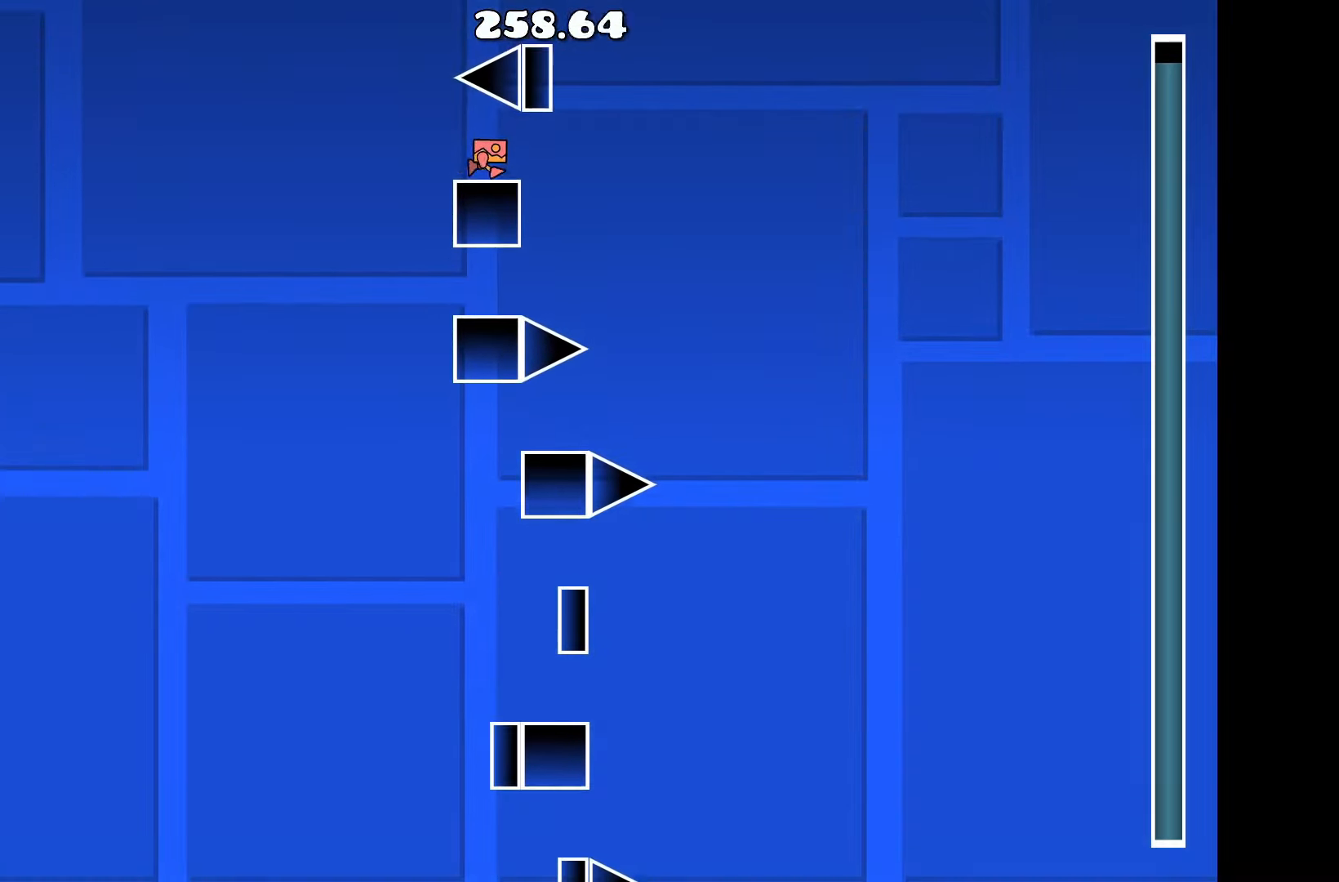
{"keys": [], "events": [[317, "a", "down"], [367, "a", "up"]]}
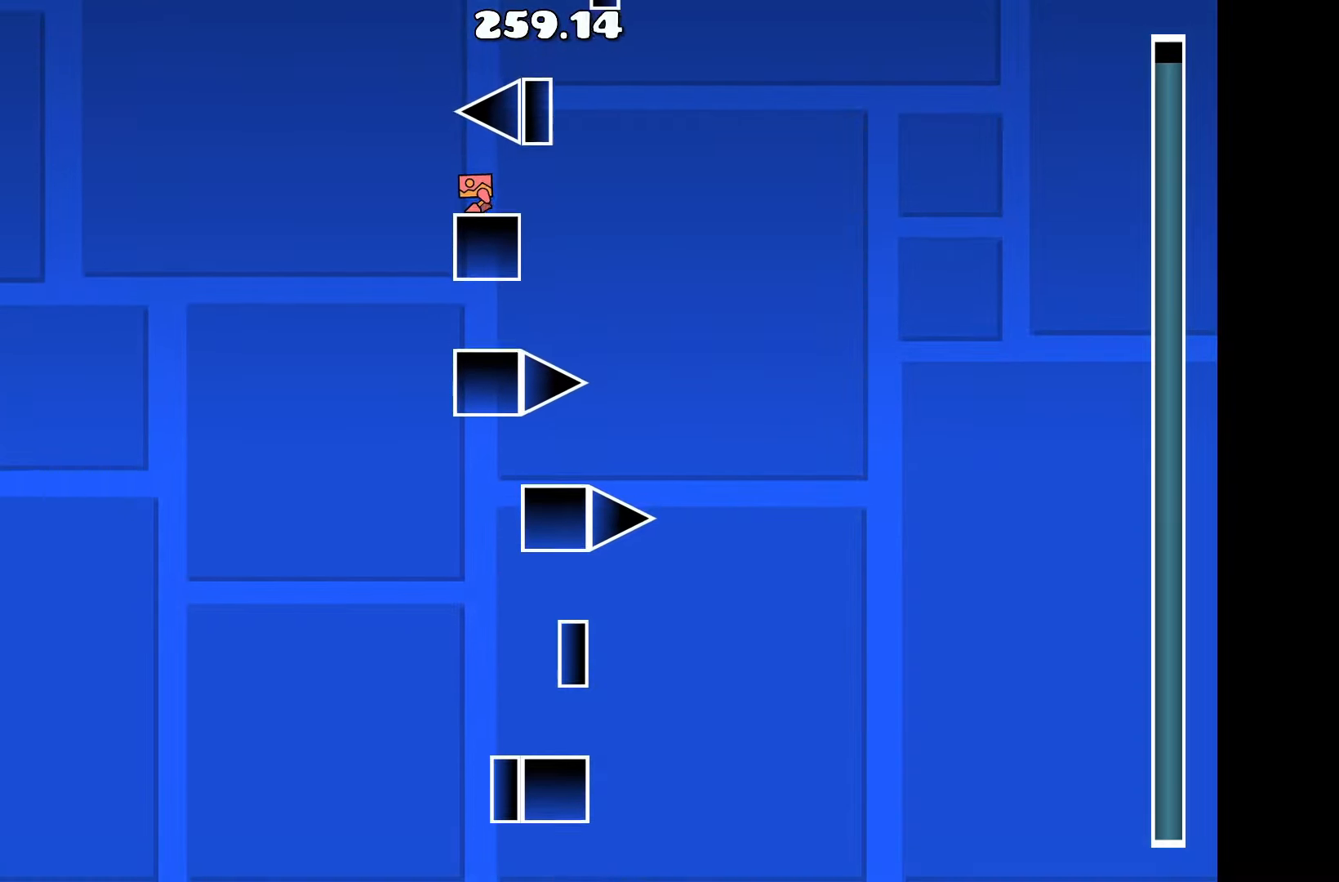
{"keys": [], "events": []}
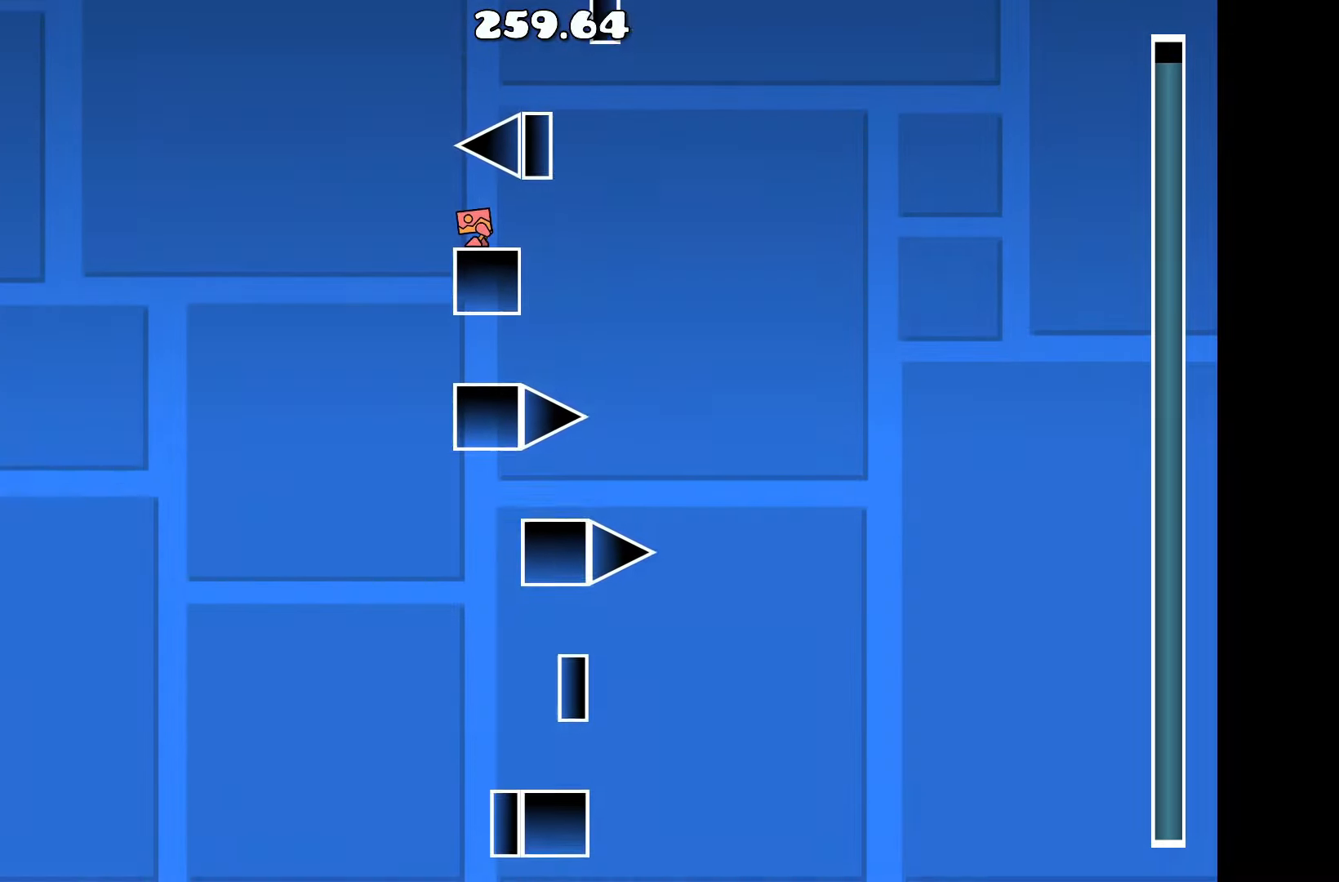
{"keys": ["a"], "events": [[450, "a", "down"]]}
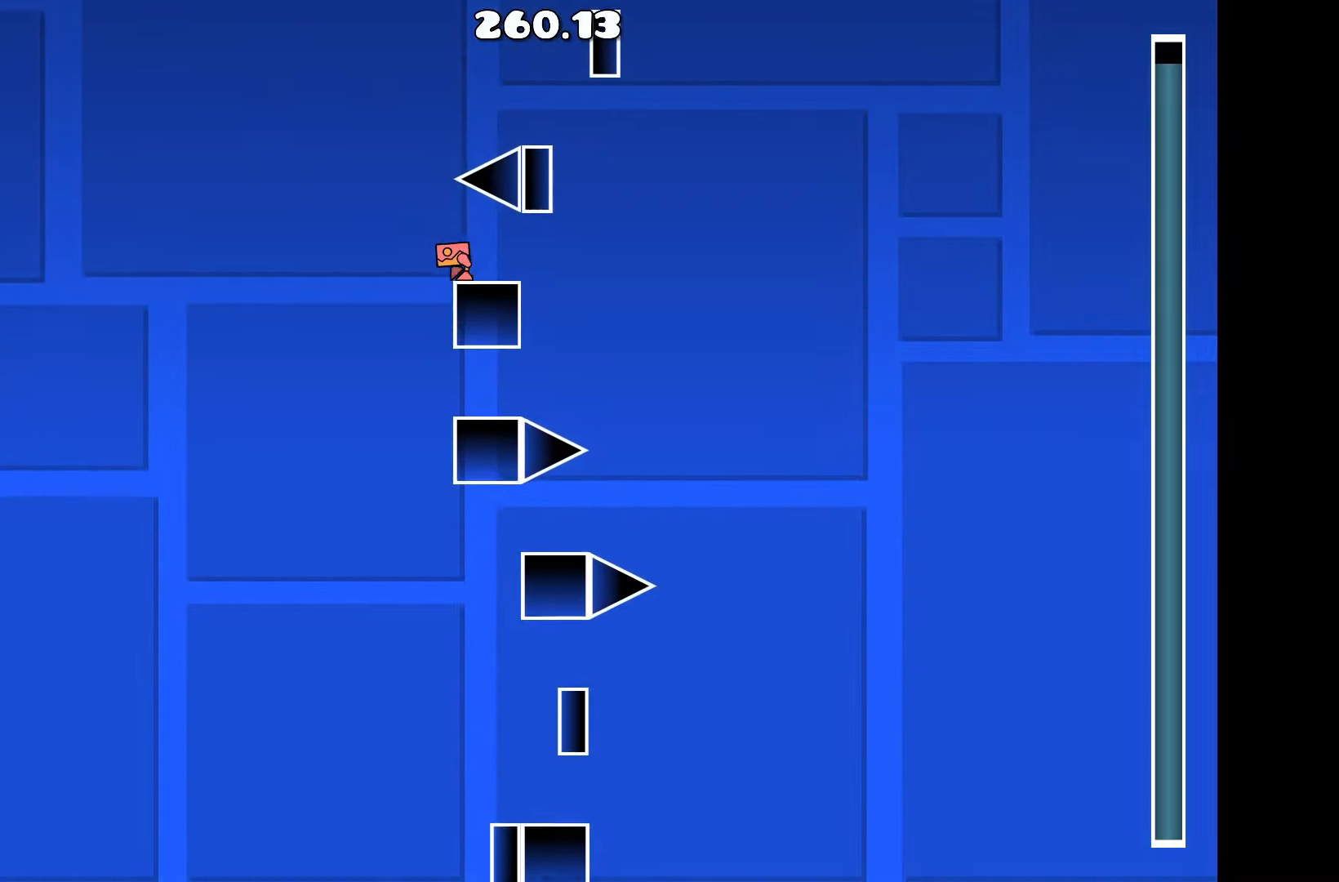
{"keys": [], "events": [[50, "a", "up"], [50, "up", "down"], [183, "d", "down"], [317, "up", "up"], [417, "d", "up"]]}
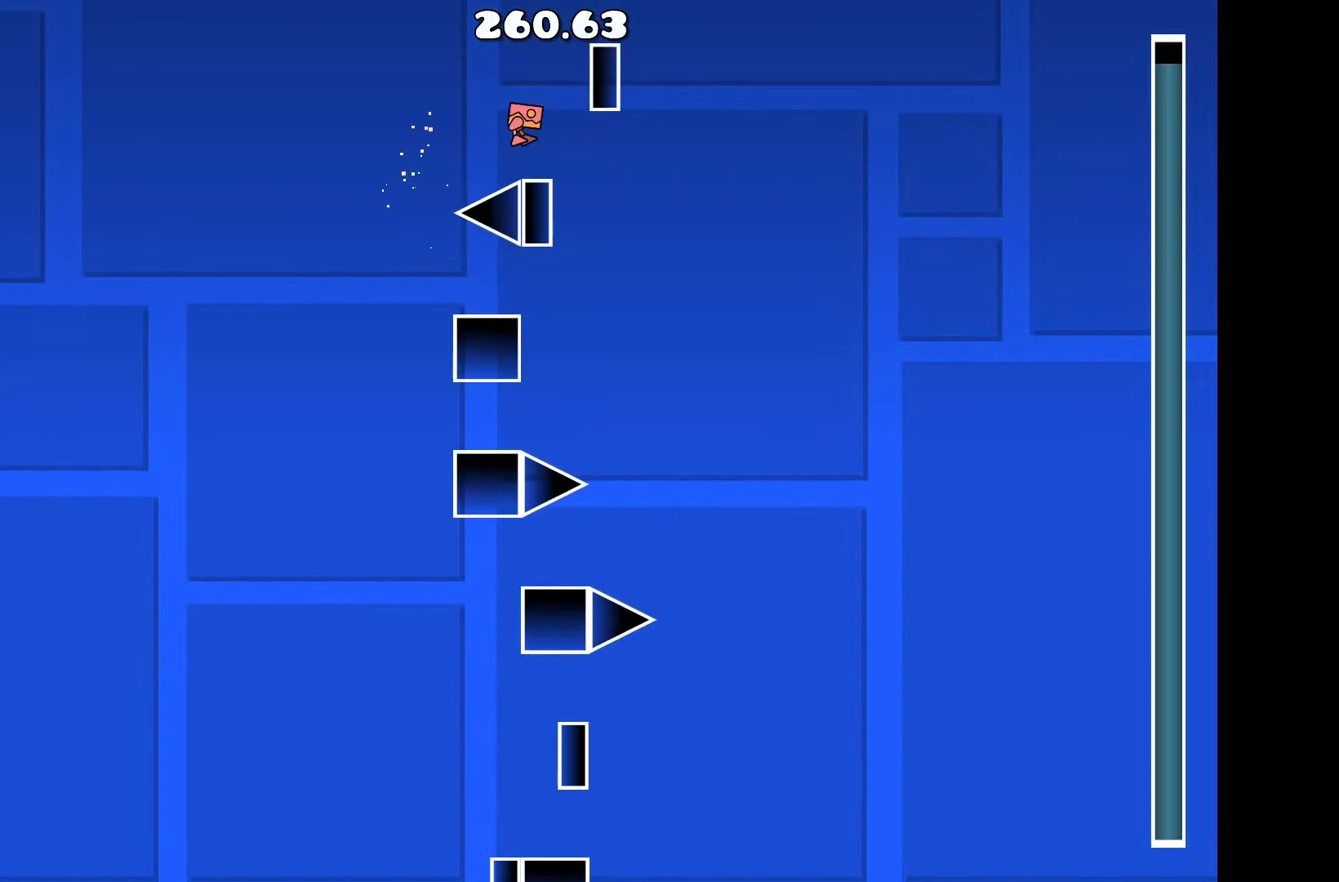
{"keys": [], "events": [[100, "d", "down"], [150, "d", "up"]]}